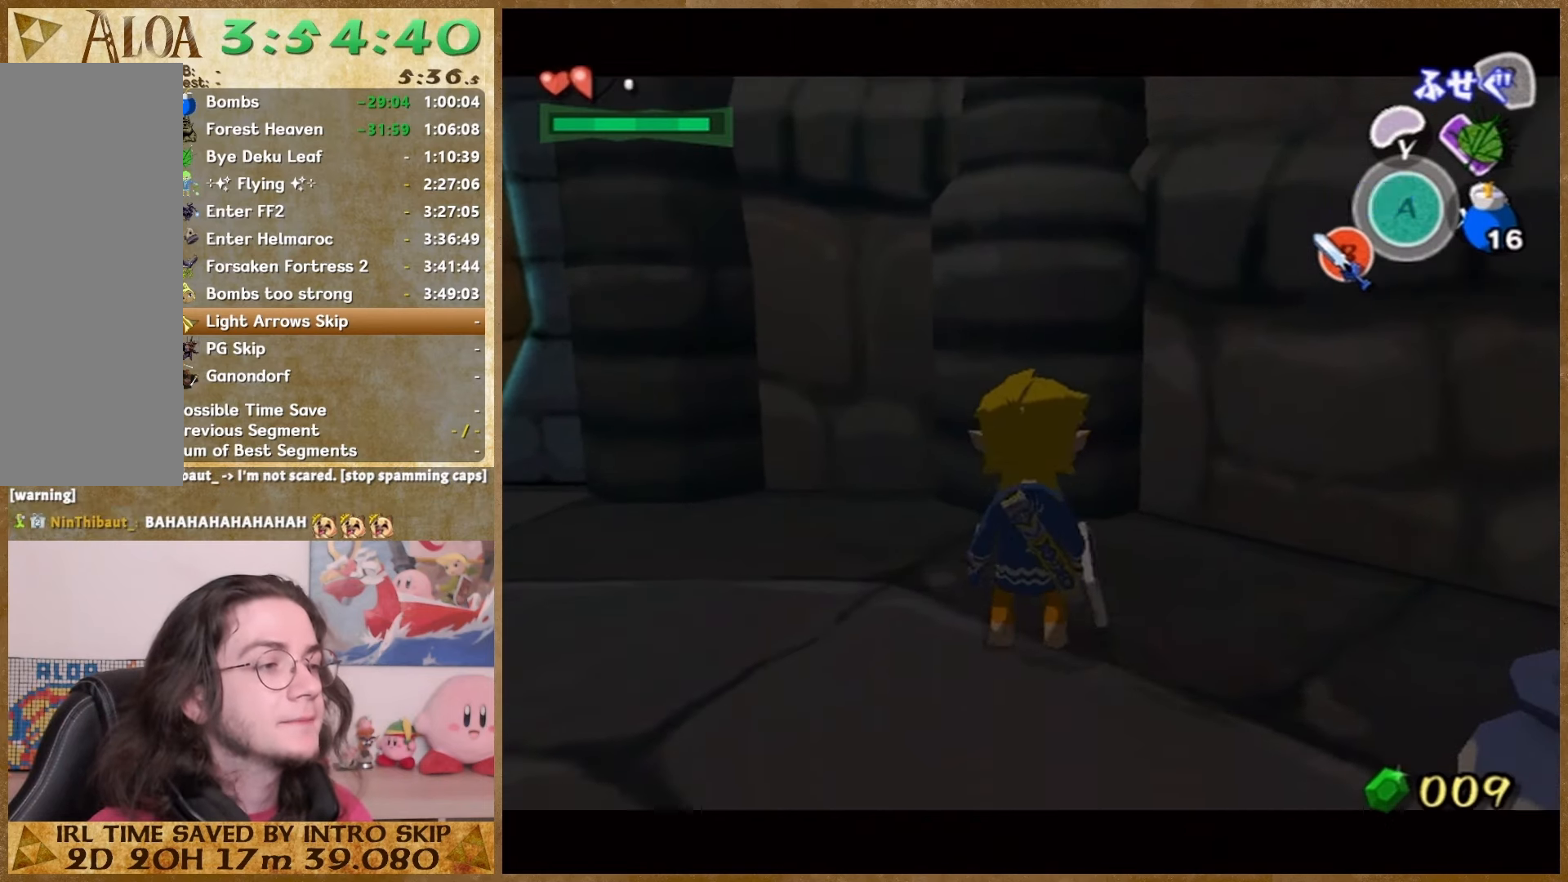
Gameplay with a controller (Nintendo layout); each line is a JSON object with the inputs held at the frame after it. "button_events" lists button changes between this image and that frame as [ms after this image, input, new state], when the widget could be followed in between (sticks are given only as held states). Not read: A HOME L1 L2 L3 R3 SELECT.
{"buttons": [], "left_stick": "center", "right_stick": "center", "button_events": []}
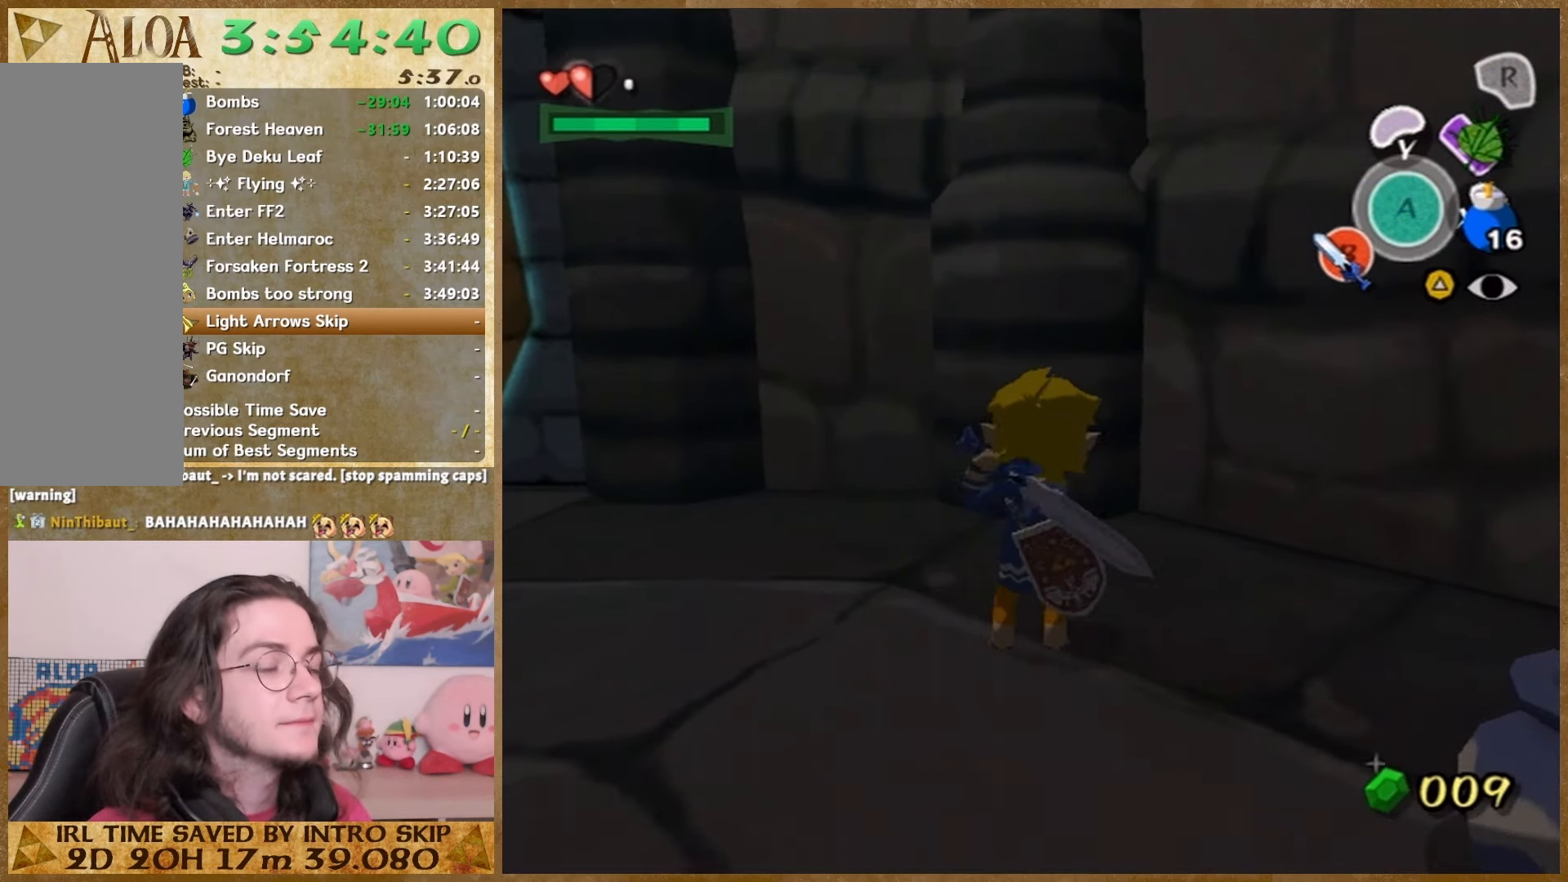
{"buttons": [], "left_stick": "center", "right_stick": "center", "button_events": []}
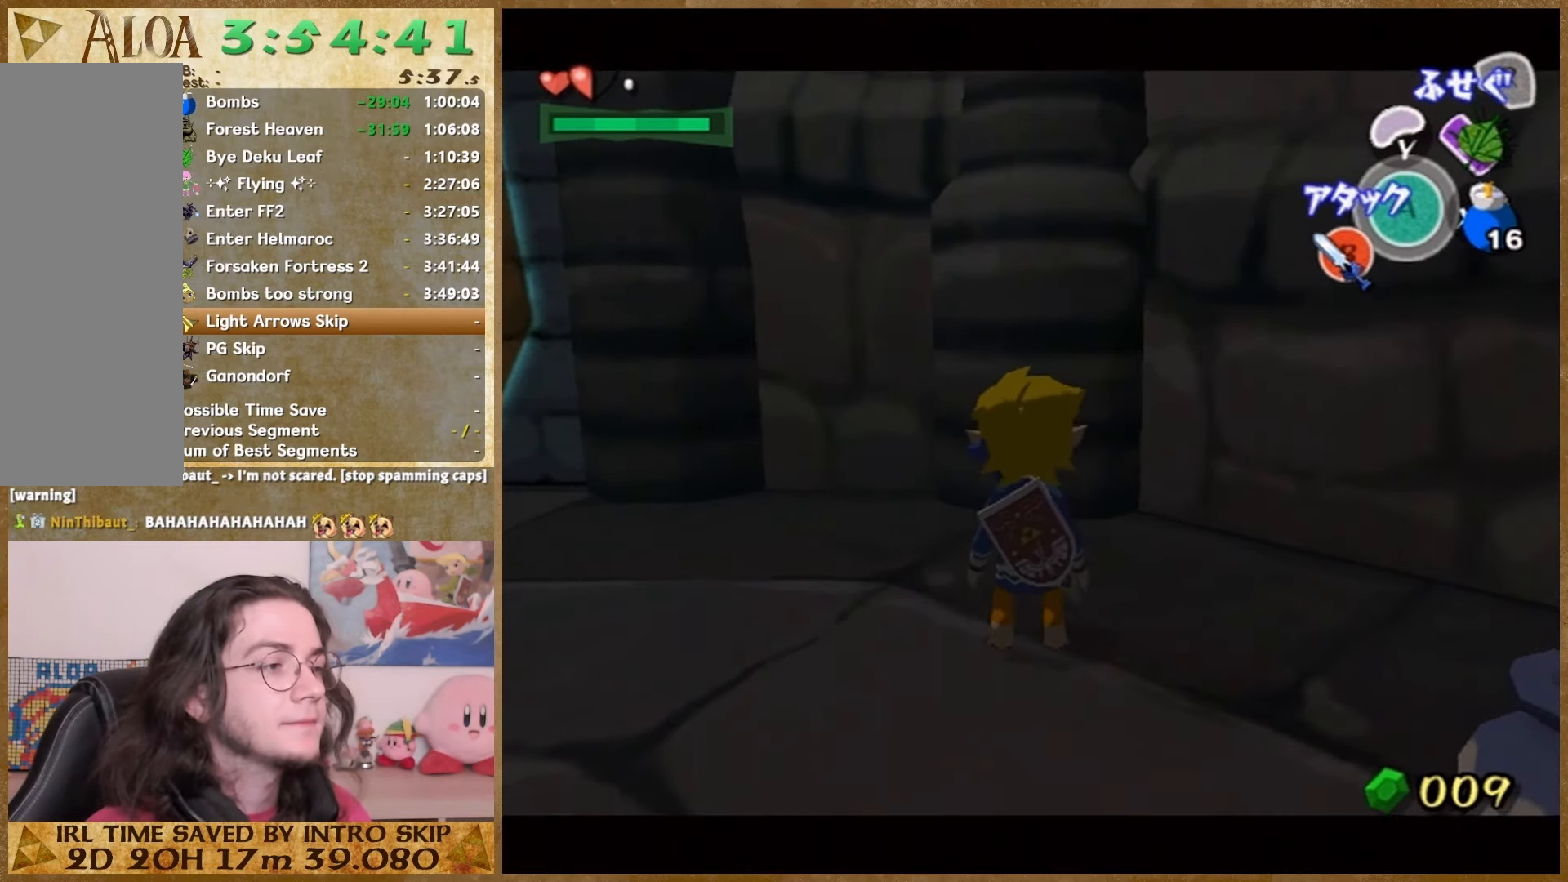
{"buttons": [], "left_stick": "center", "right_stick": "center", "button_events": []}
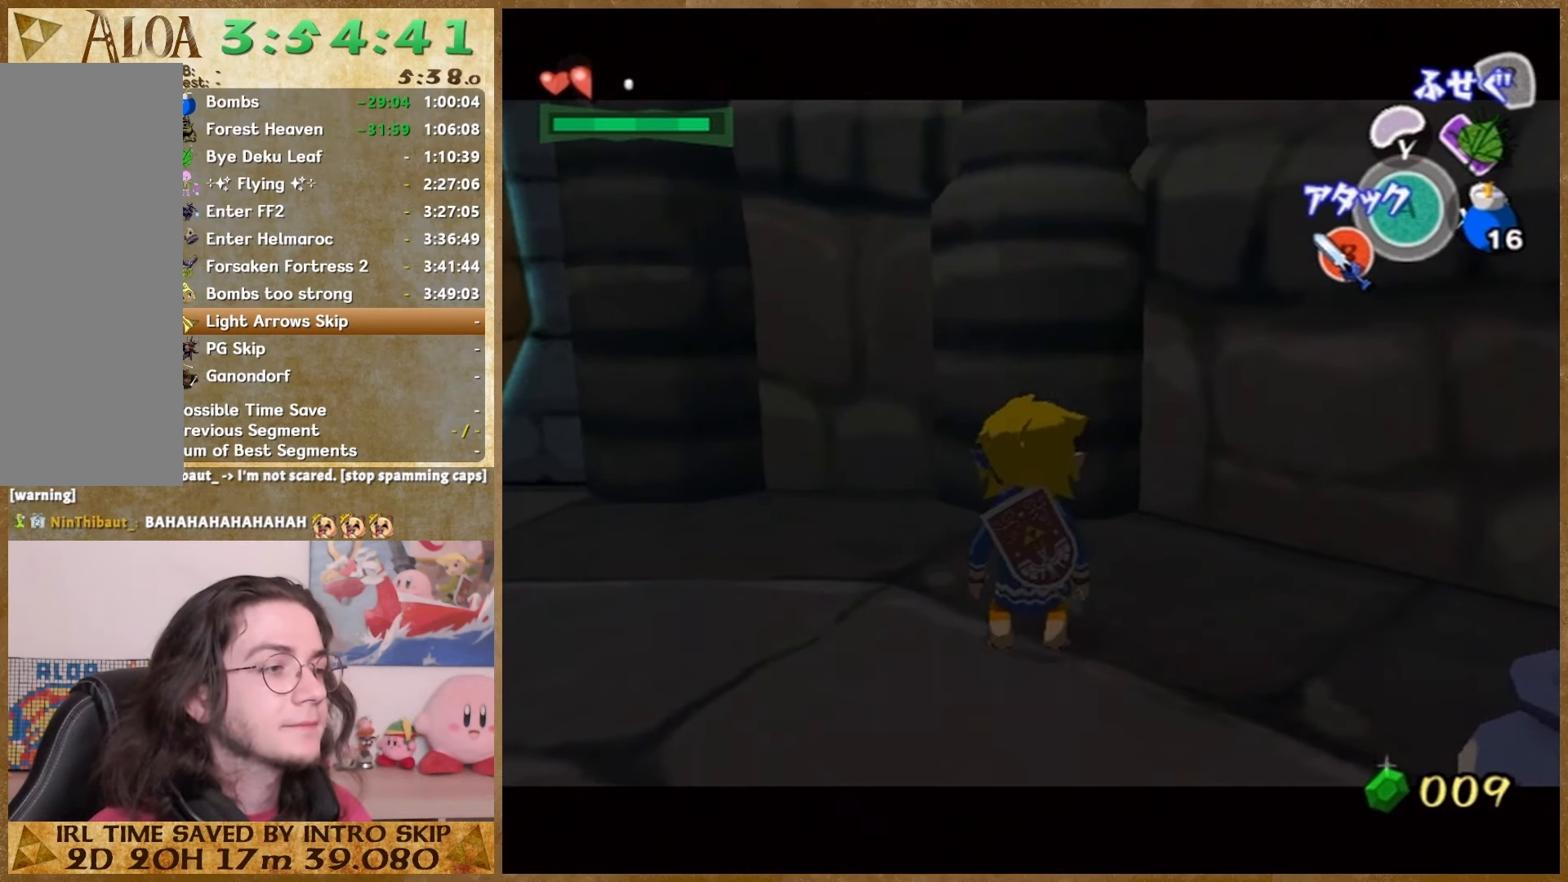
{"buttons": [], "left_stick": "center", "right_stick": "center", "button_events": []}
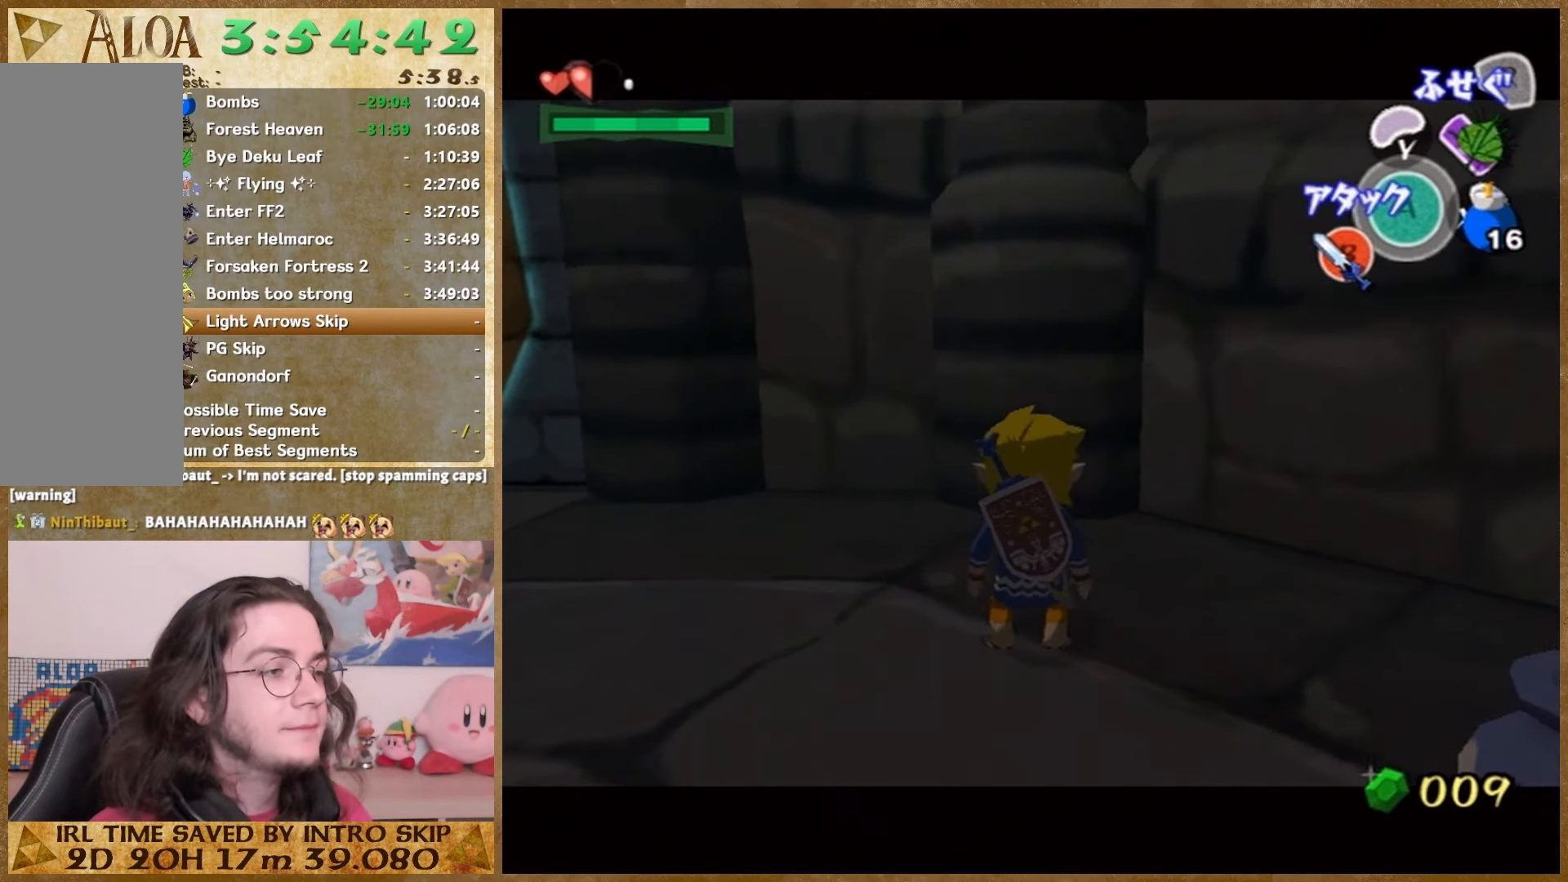
{"buttons": [], "left_stick": "center", "right_stick": "center", "button_events": []}
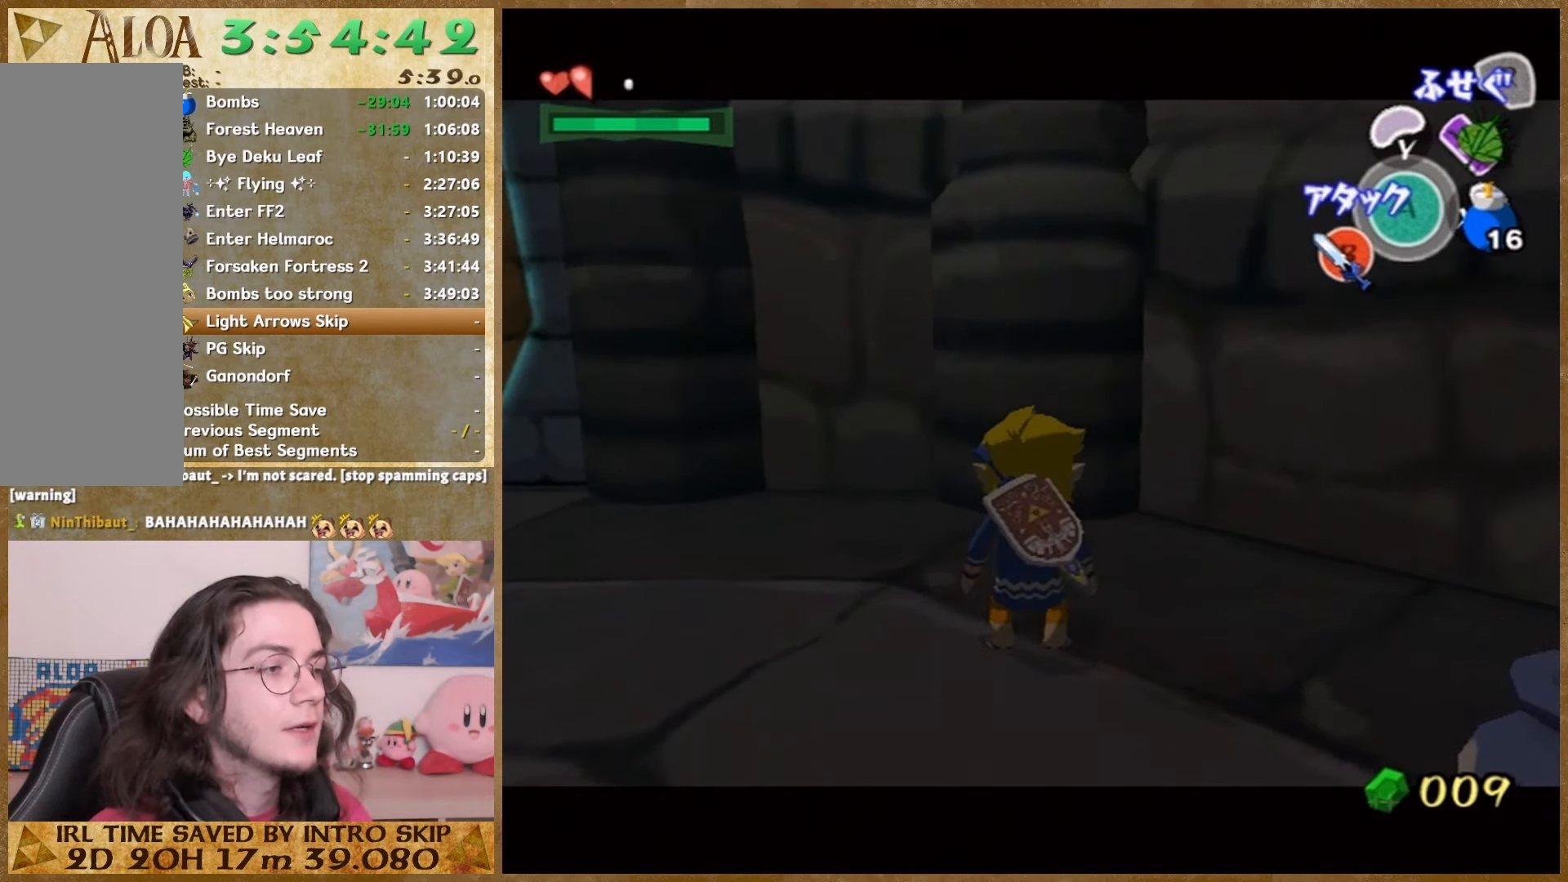
{"buttons": [], "left_stick": "center", "right_stick": "center", "button_events": []}
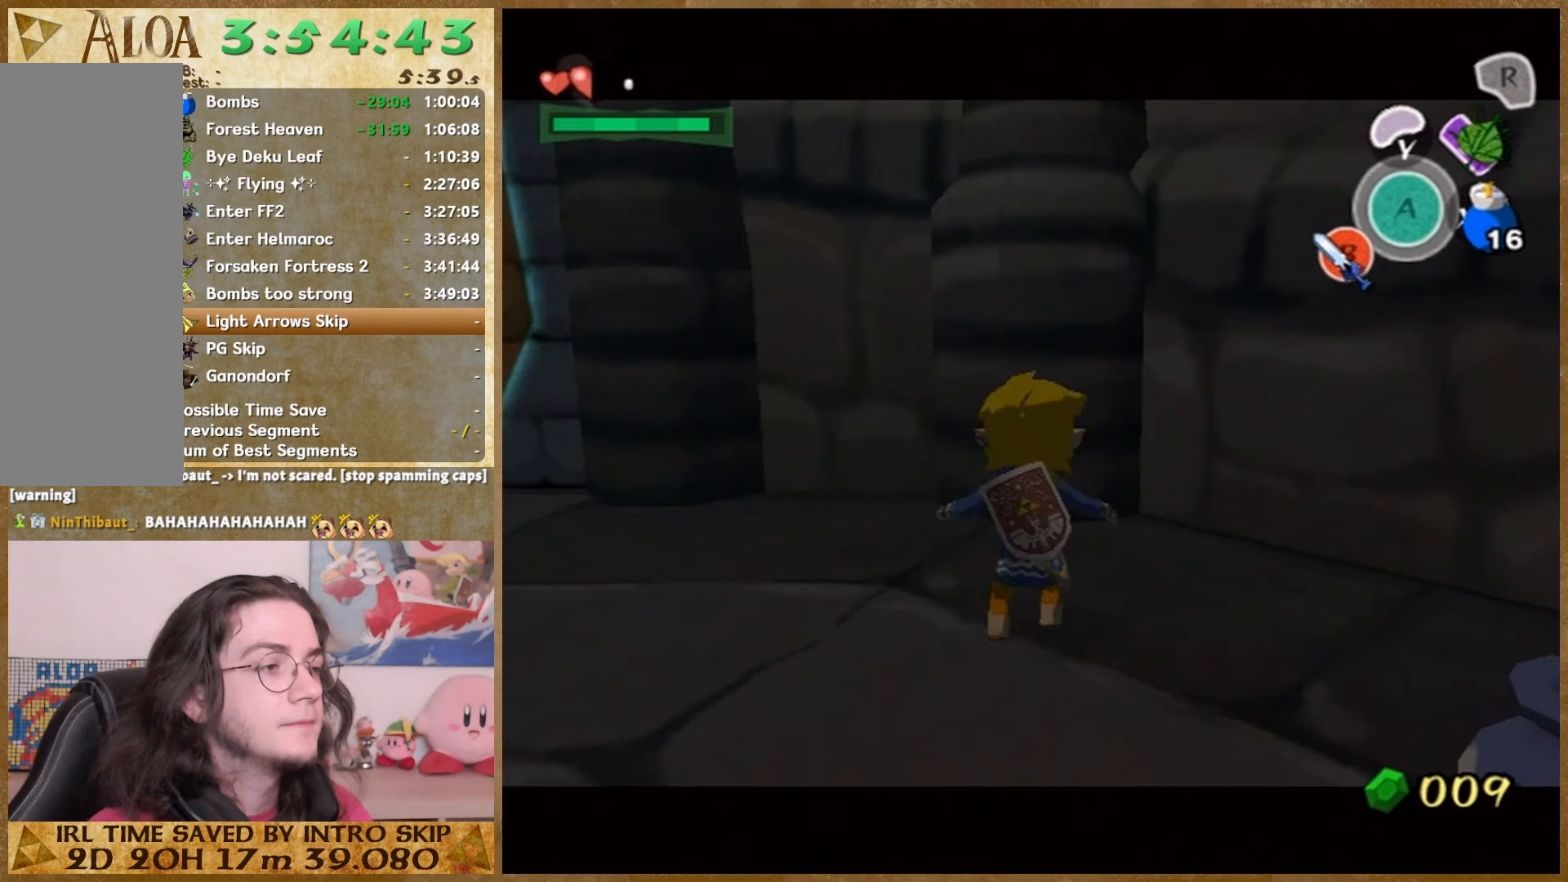
{"buttons": [], "left_stick": "center", "right_stick": "center", "button_events": []}
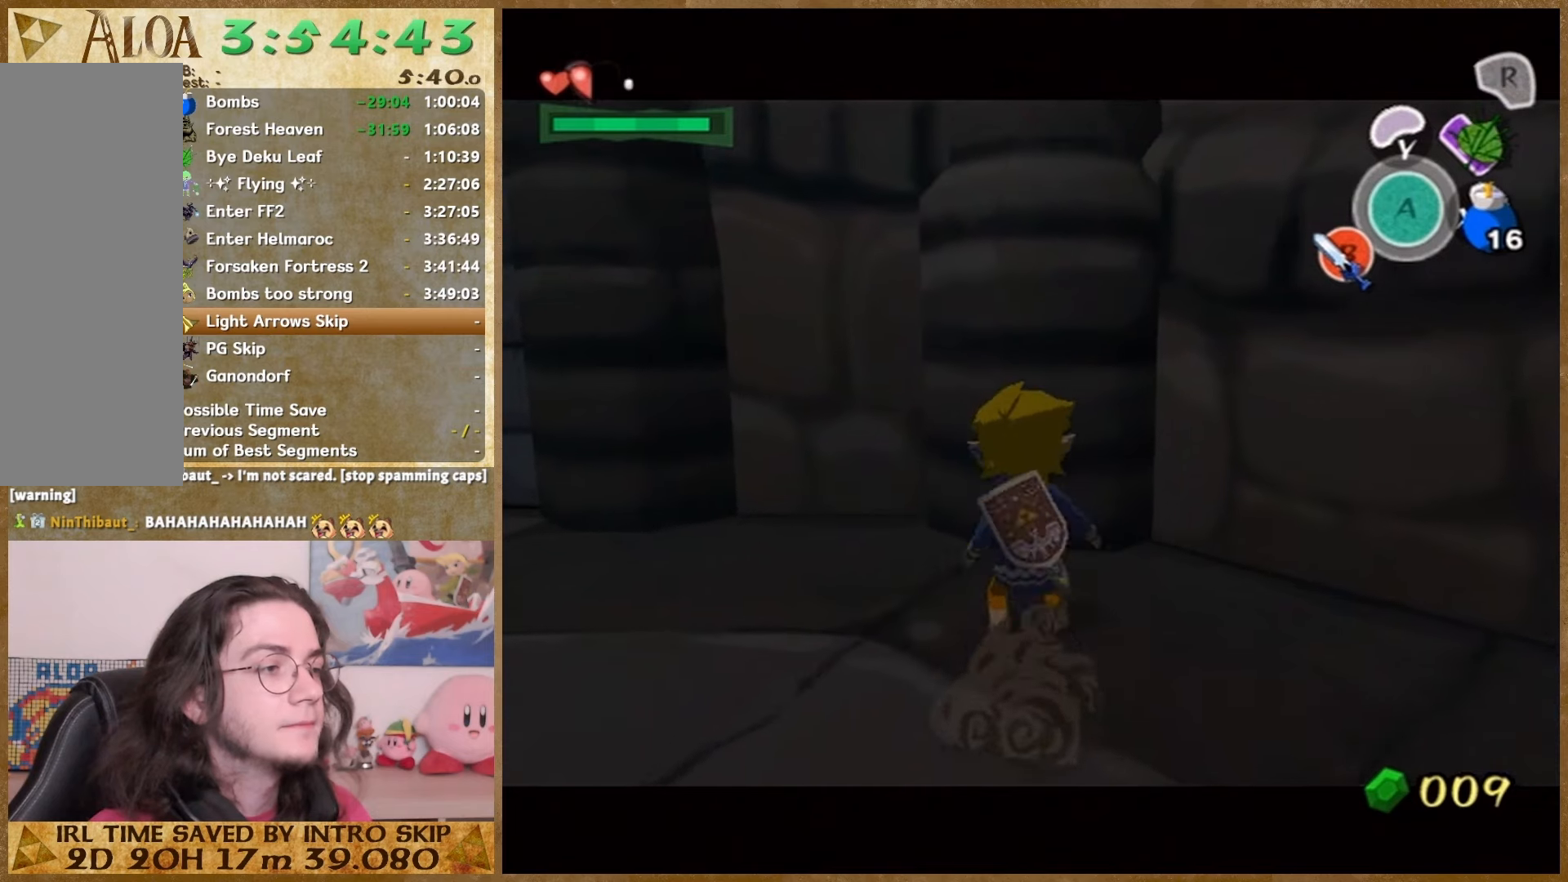
{"buttons": [], "left_stick": "center", "right_stick": "center", "button_events": []}
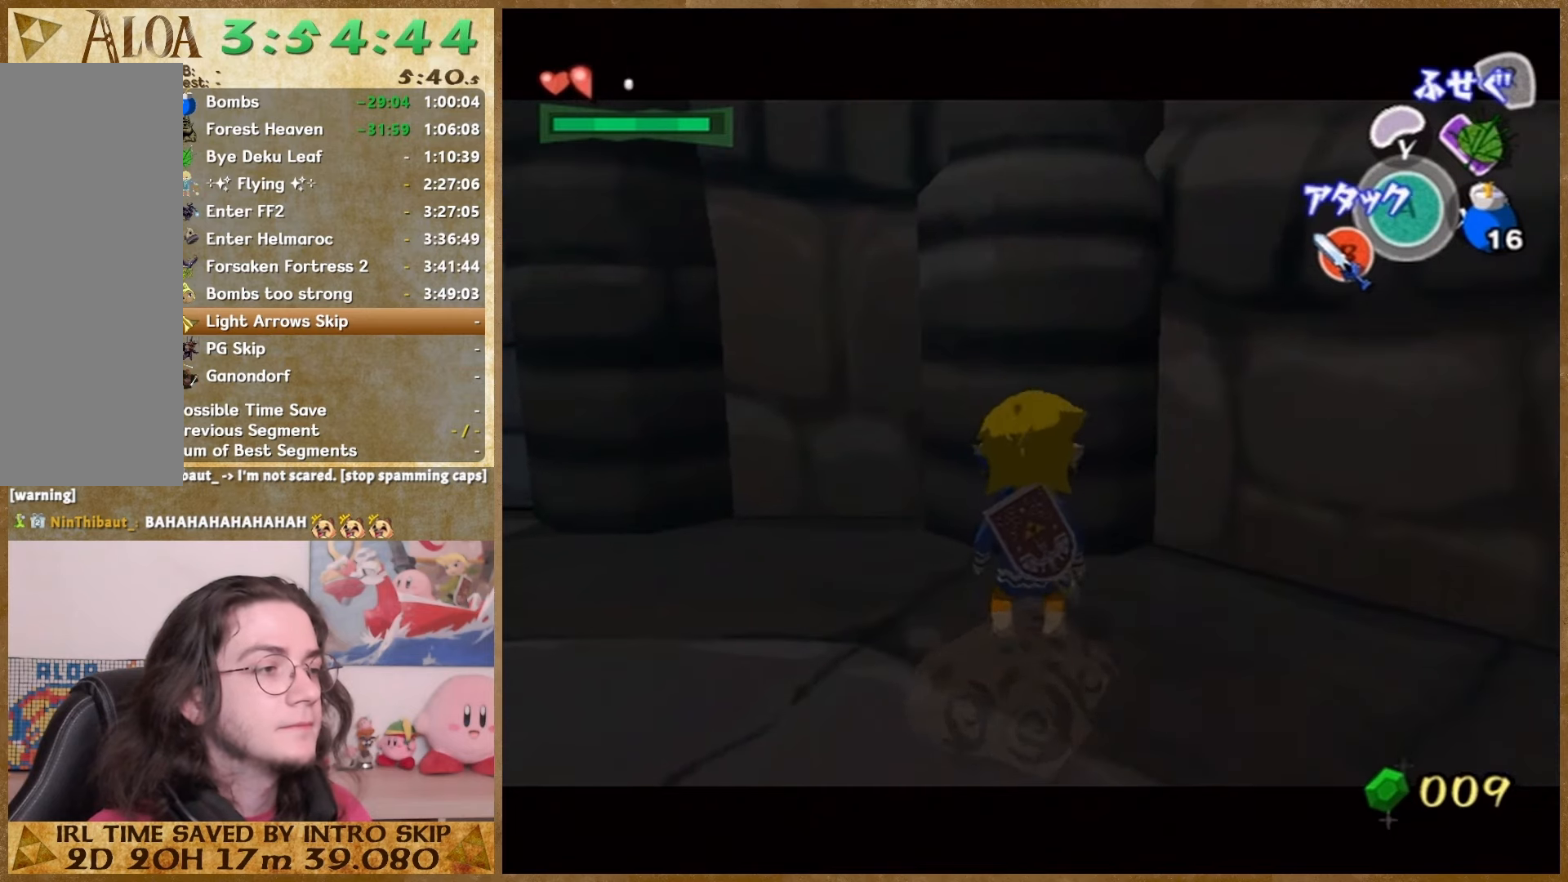
{"buttons": ["R1"], "left_stick": "center", "right_stick": "center", "button_events": [[333, "R1", "down"]]}
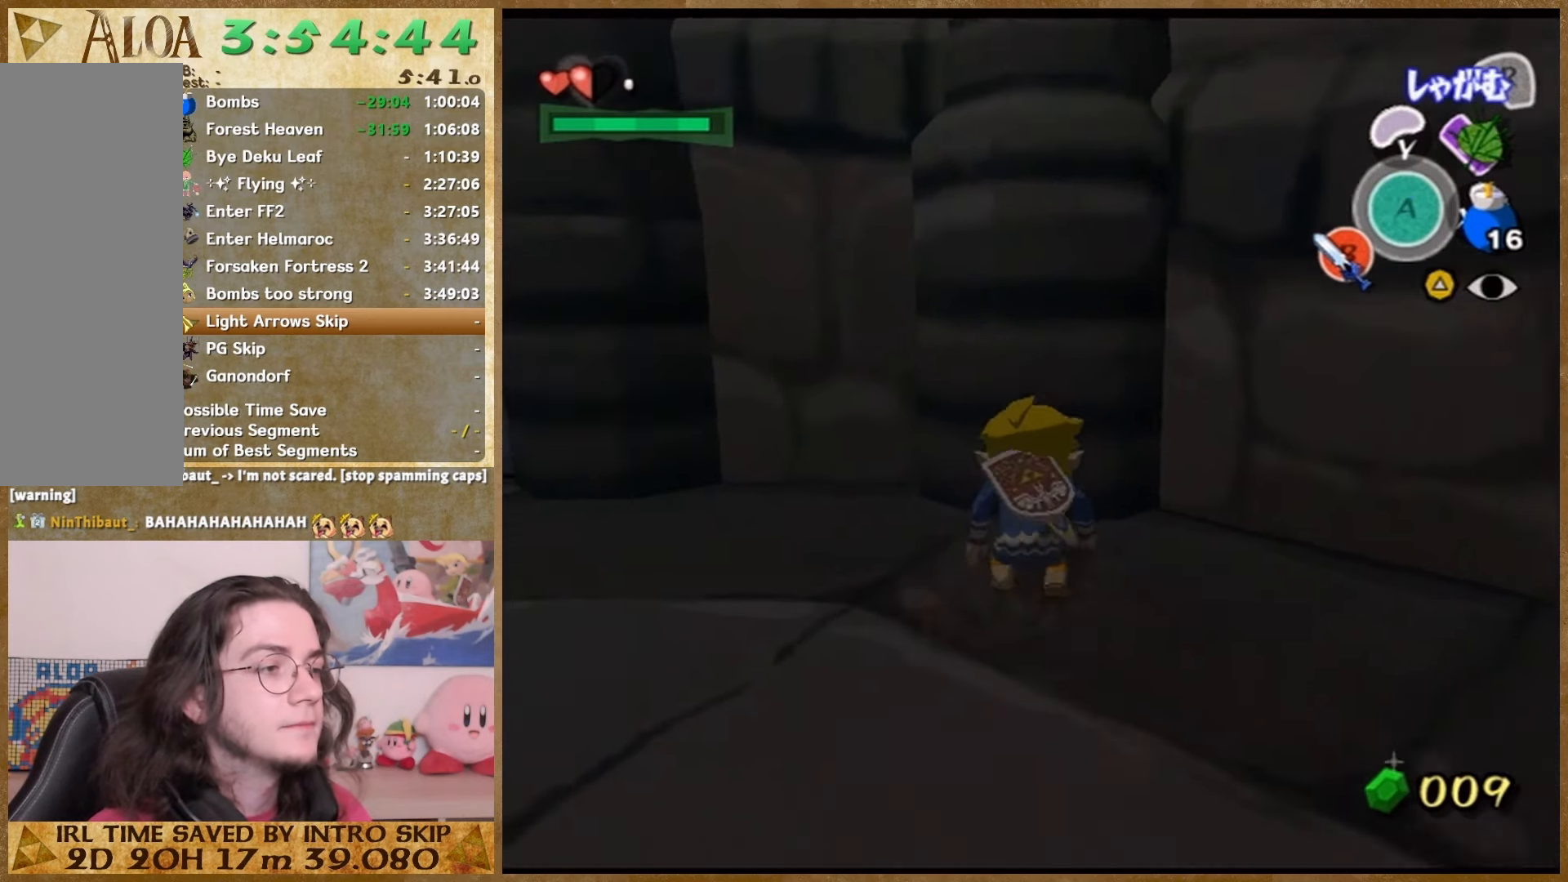
{"buttons": ["R1"], "left_stick": "center", "right_stick": "center", "button_events": []}
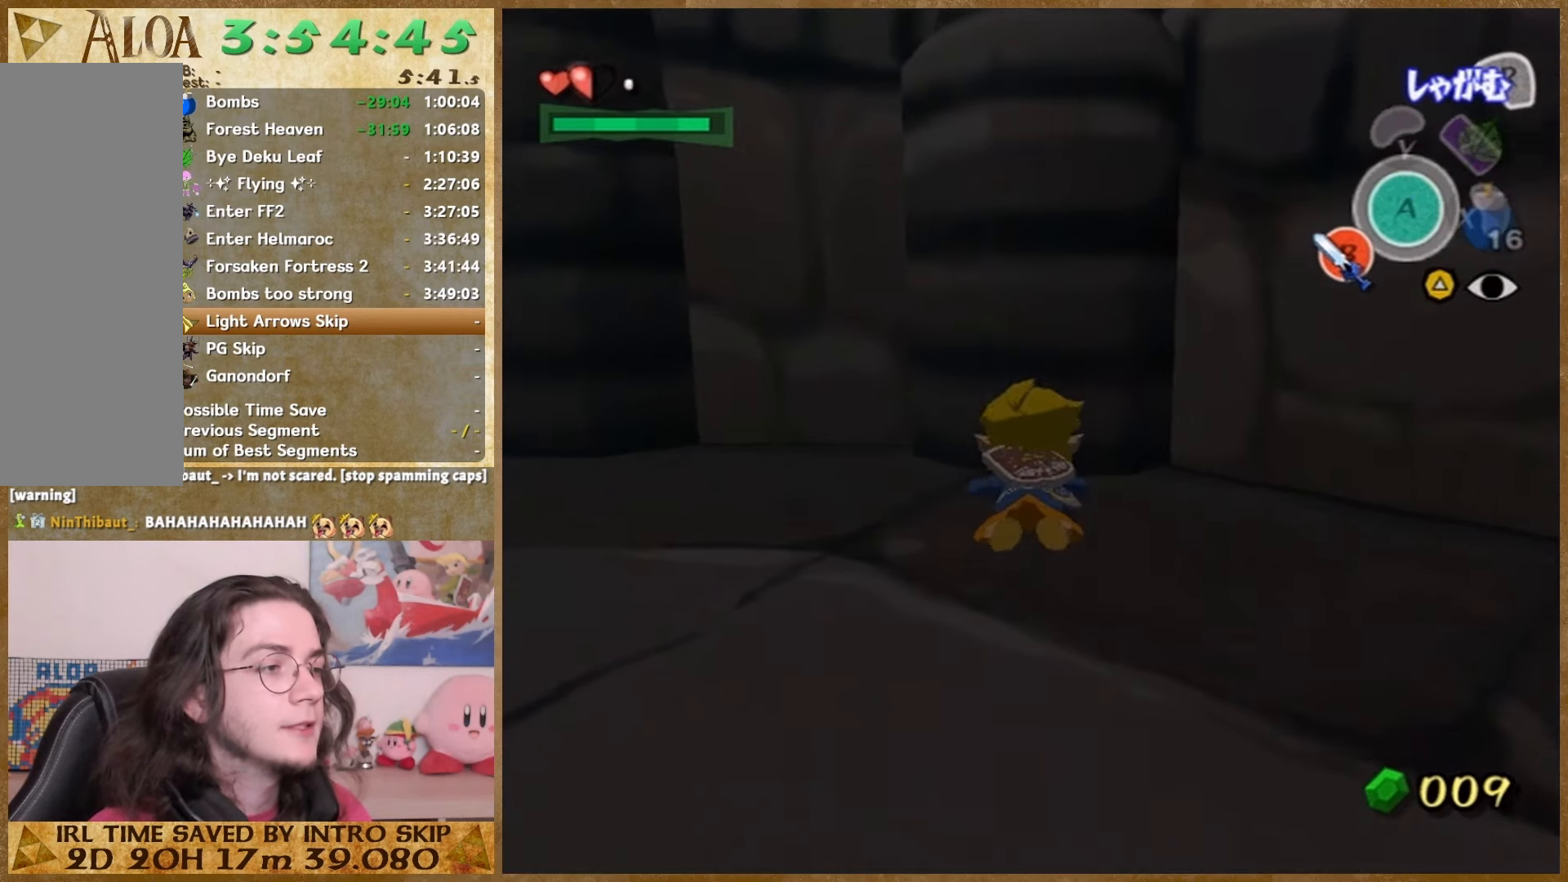
{"buttons": [], "left_stick": "center", "right_stick": "center", "button_events": [[167, "R1", "up"]]}
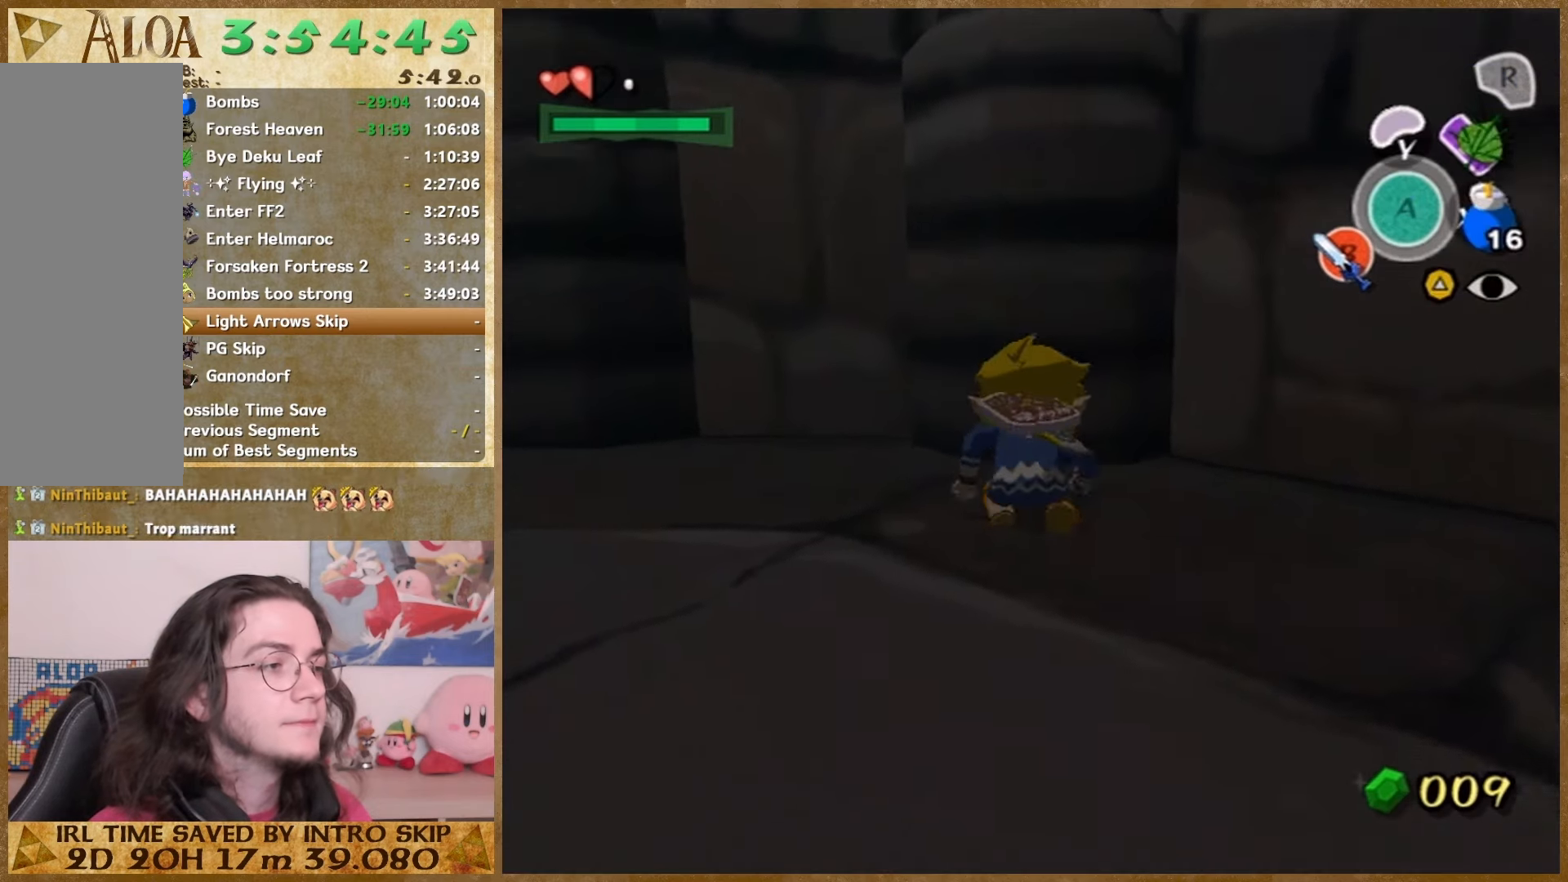
{"buttons": [], "left_stick": "center", "right_stick": "center", "button_events": []}
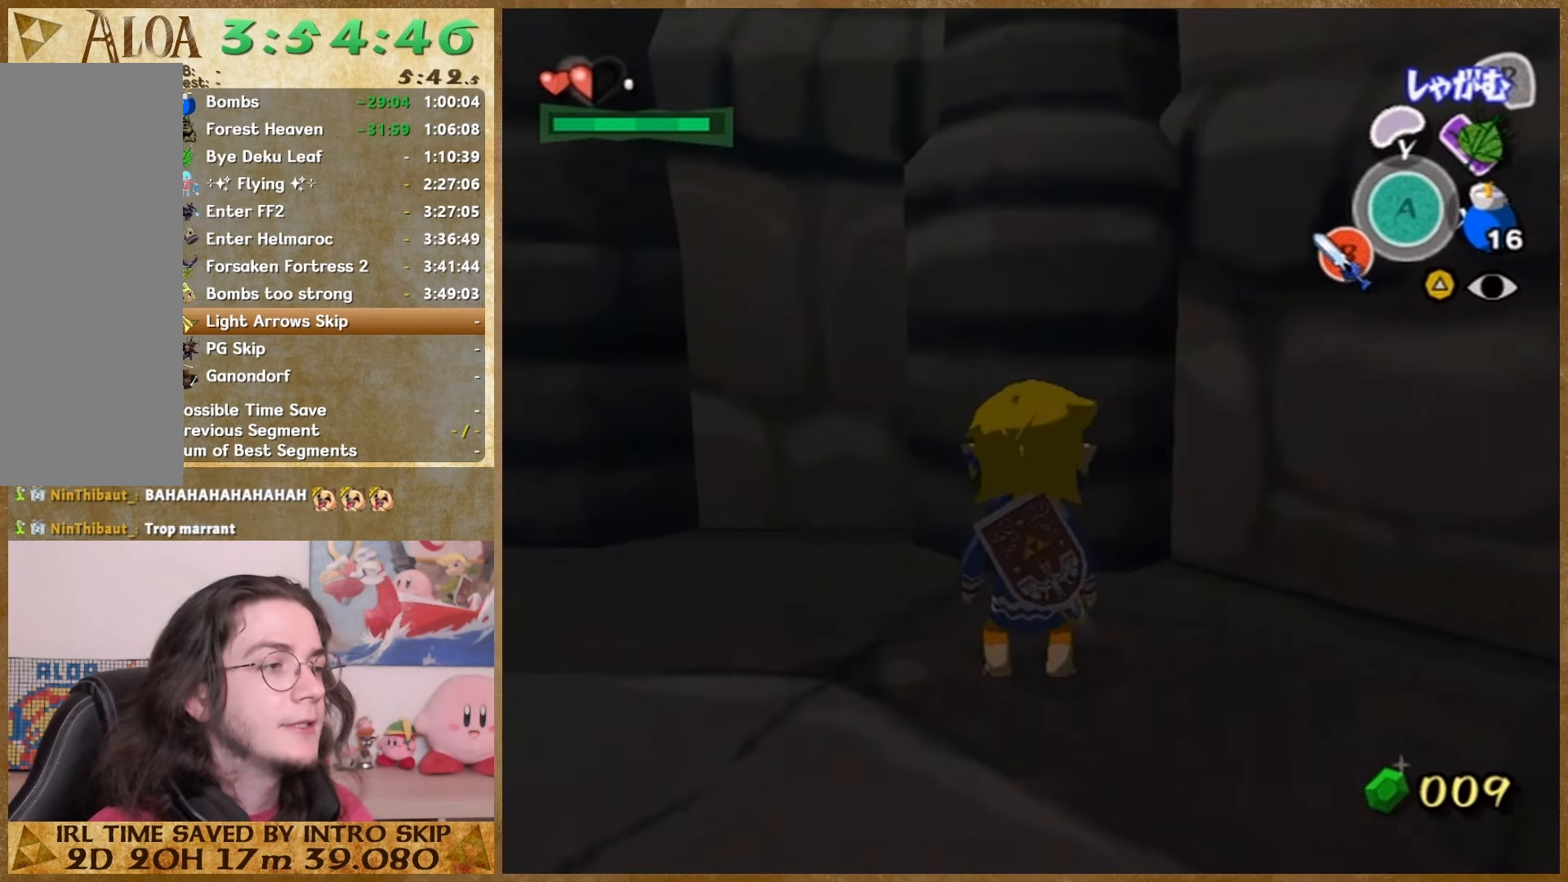
{"buttons": ["R1"], "left_stick": "up", "right_stick": "center", "button_events": [[267, "R1", "down"]]}
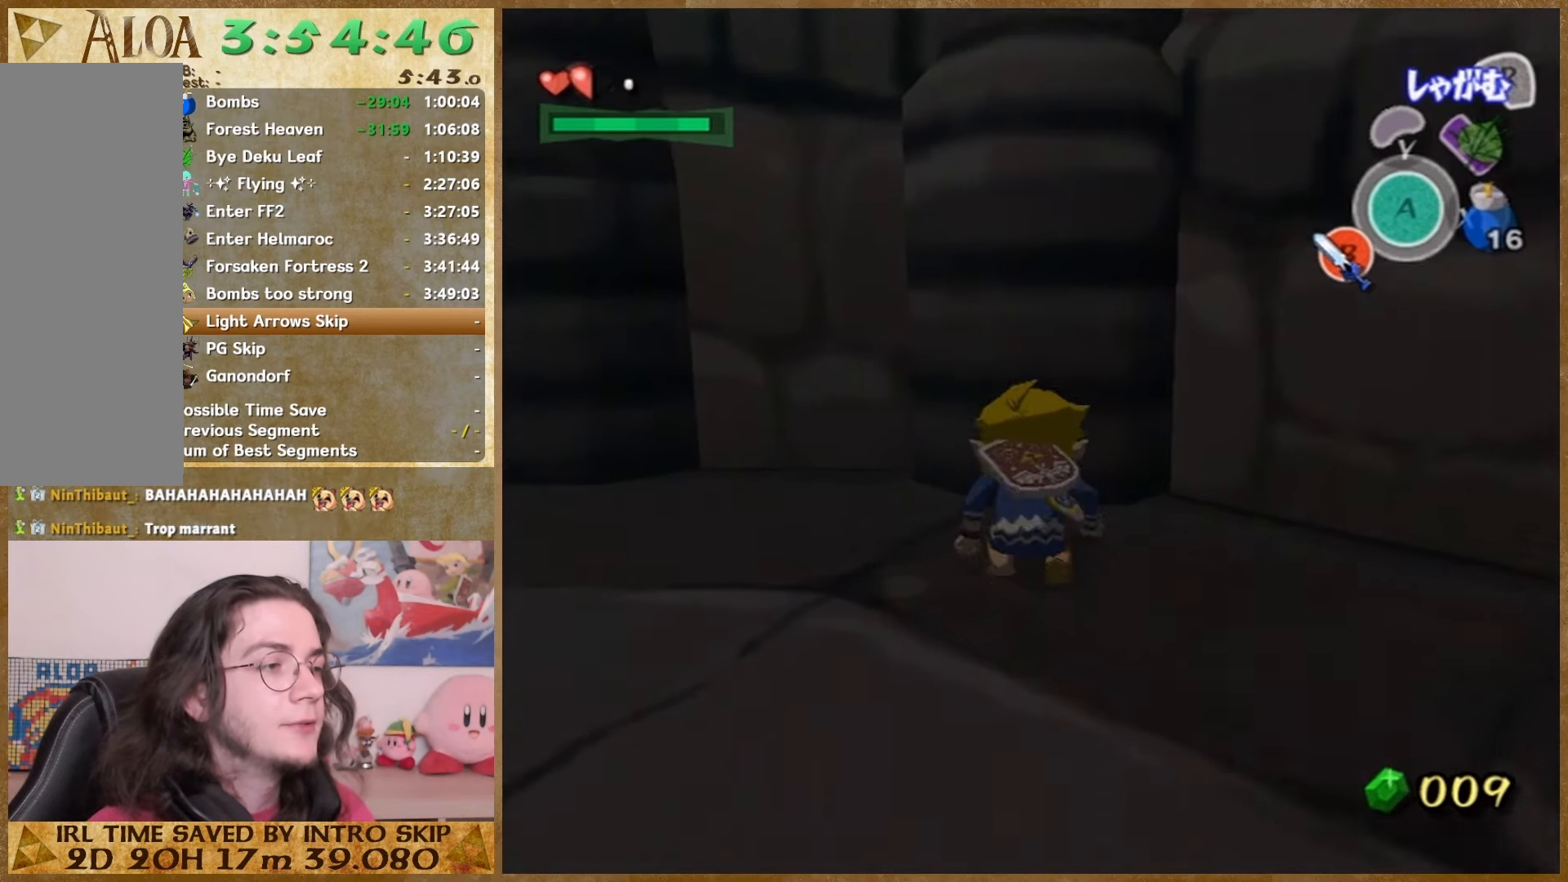
{"buttons": [], "left_stick": "center", "right_stick": "center", "button_events": [[433, "R1", "up"]]}
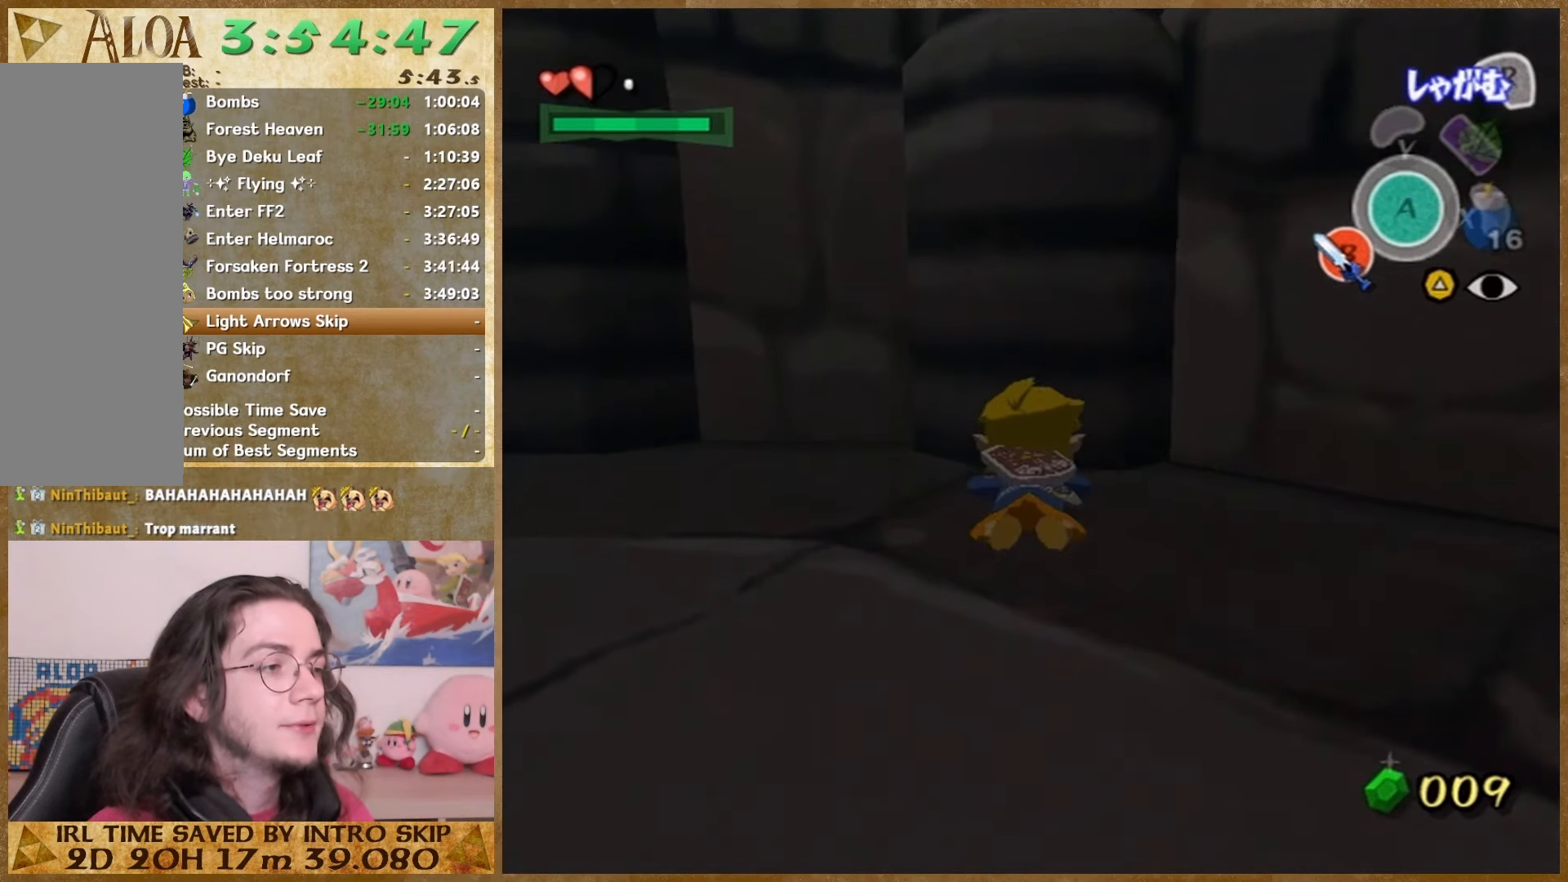
{"buttons": [], "left_stick": "center", "right_stick": "center", "button_events": []}
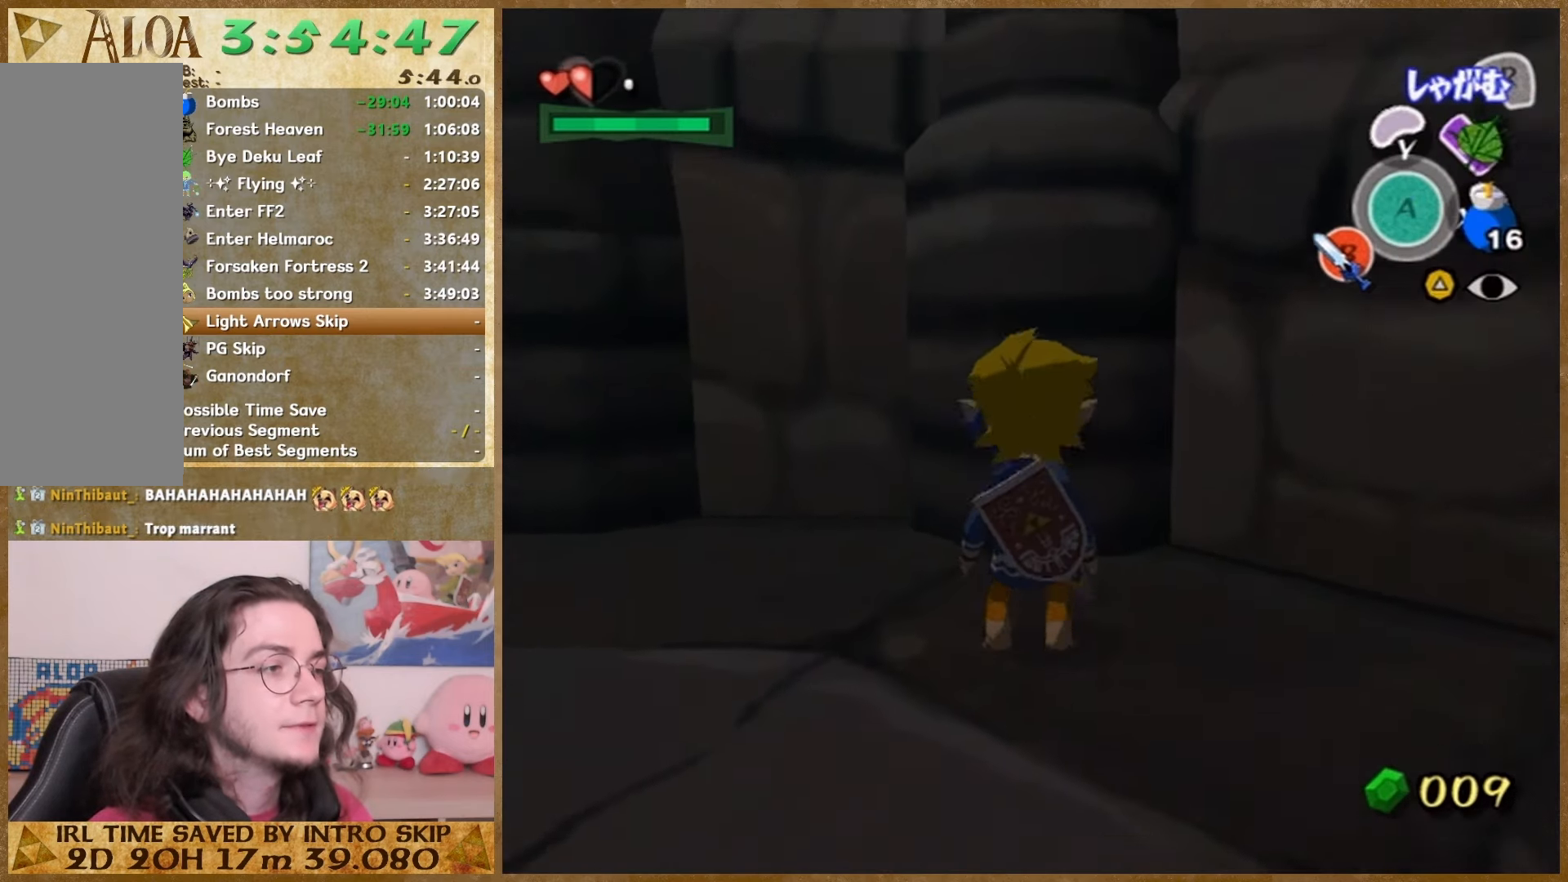
{"buttons": ["R1"], "left_stick": "center", "right_stick": "center", "button_events": [[433, "R1", "down"]]}
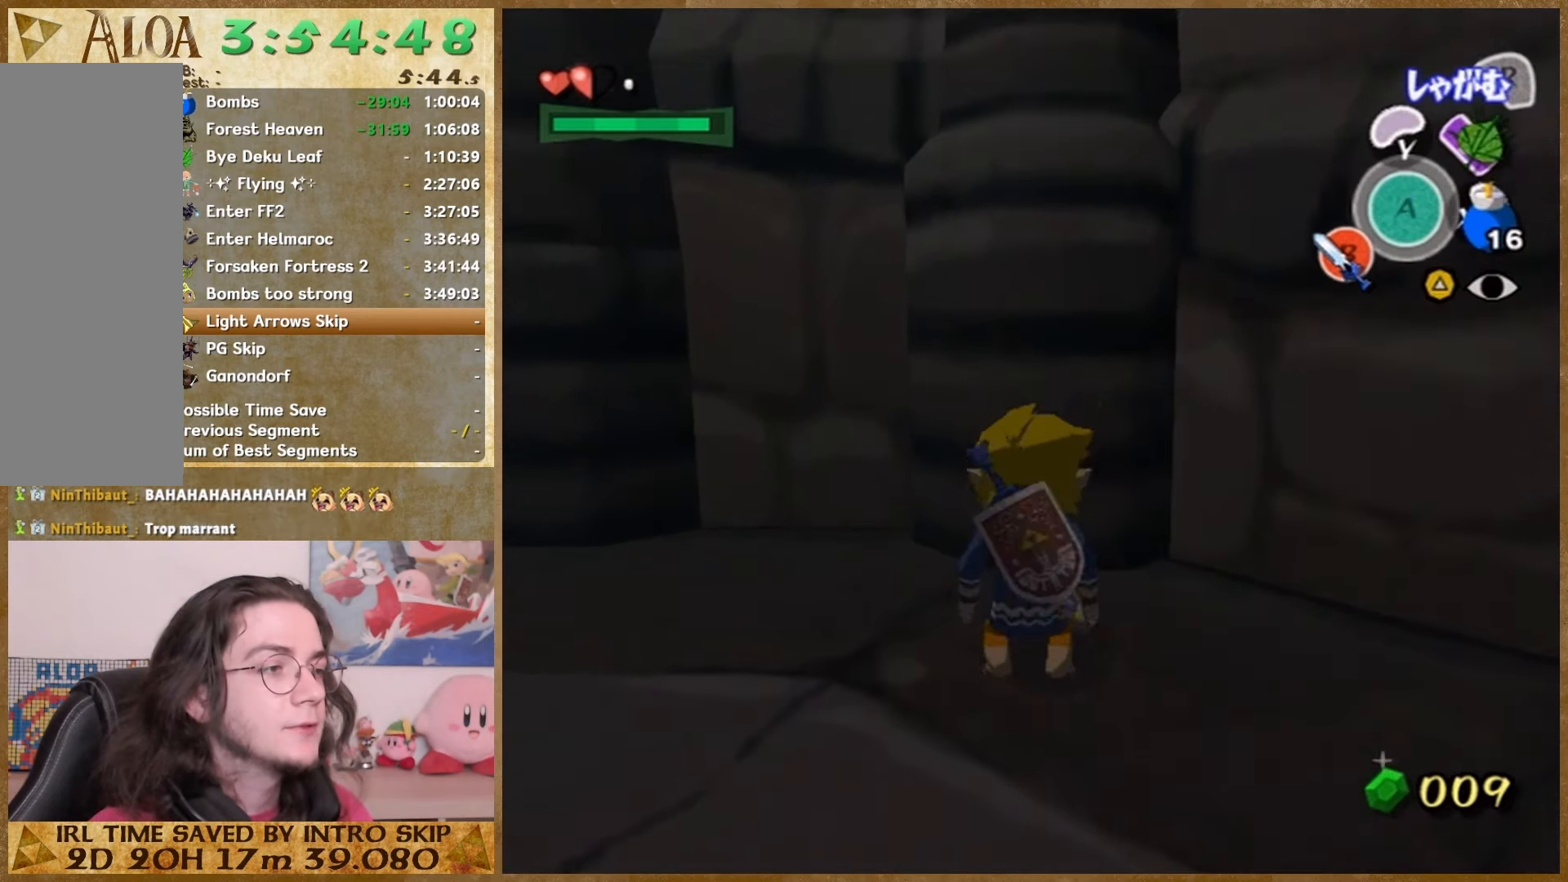
{"buttons": ["R1"], "left_stick": "center", "right_stick": "center", "button_events": []}
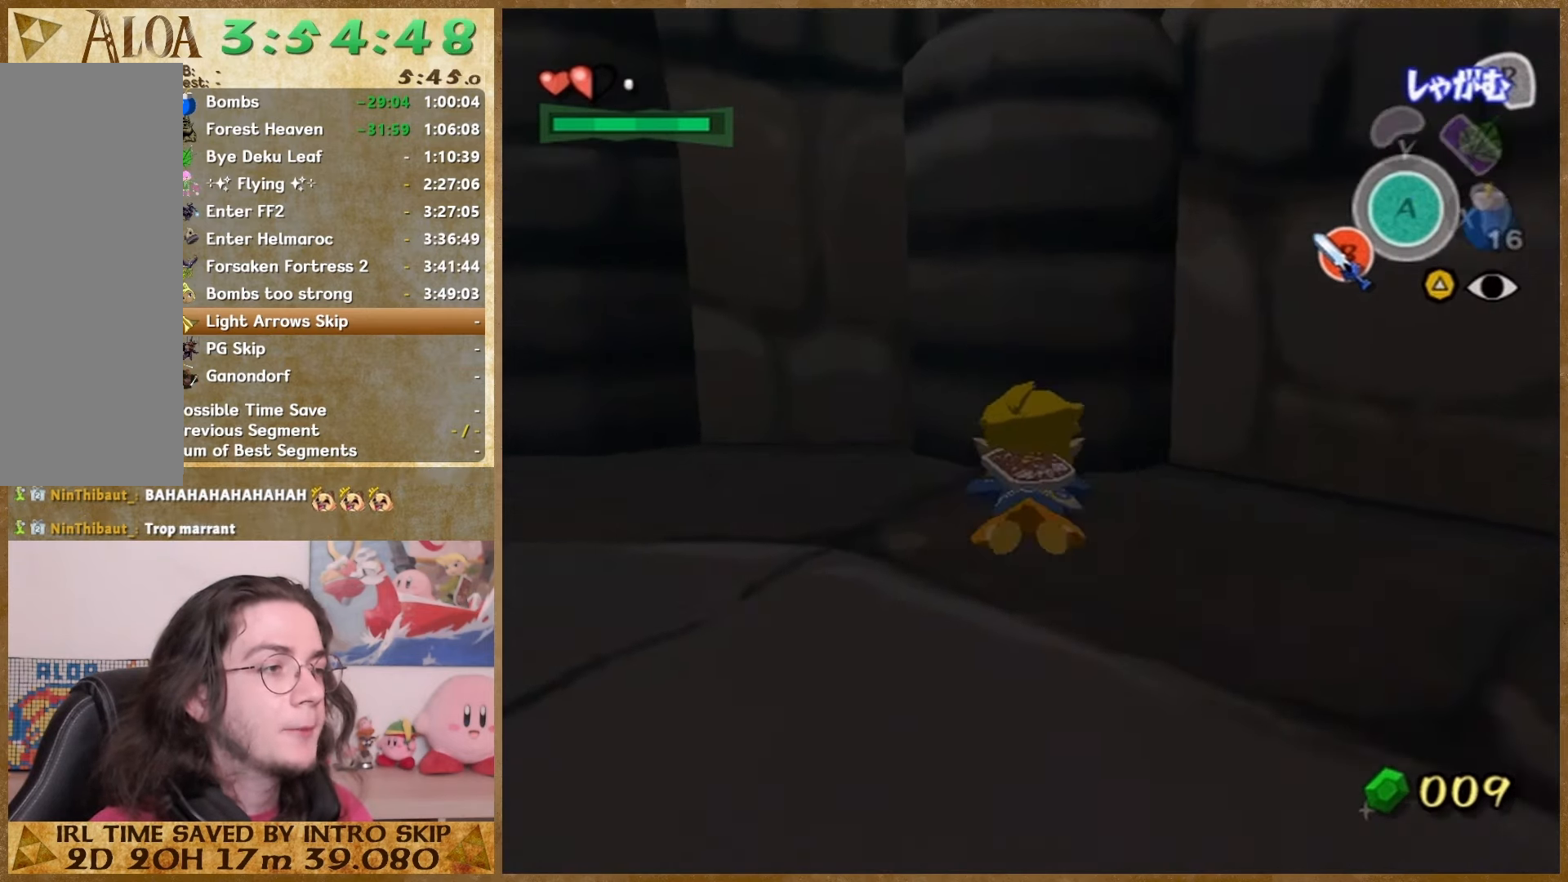
{"buttons": [], "left_stick": "center", "right_stick": "center", "button_events": [[133, "R1", "up"]]}
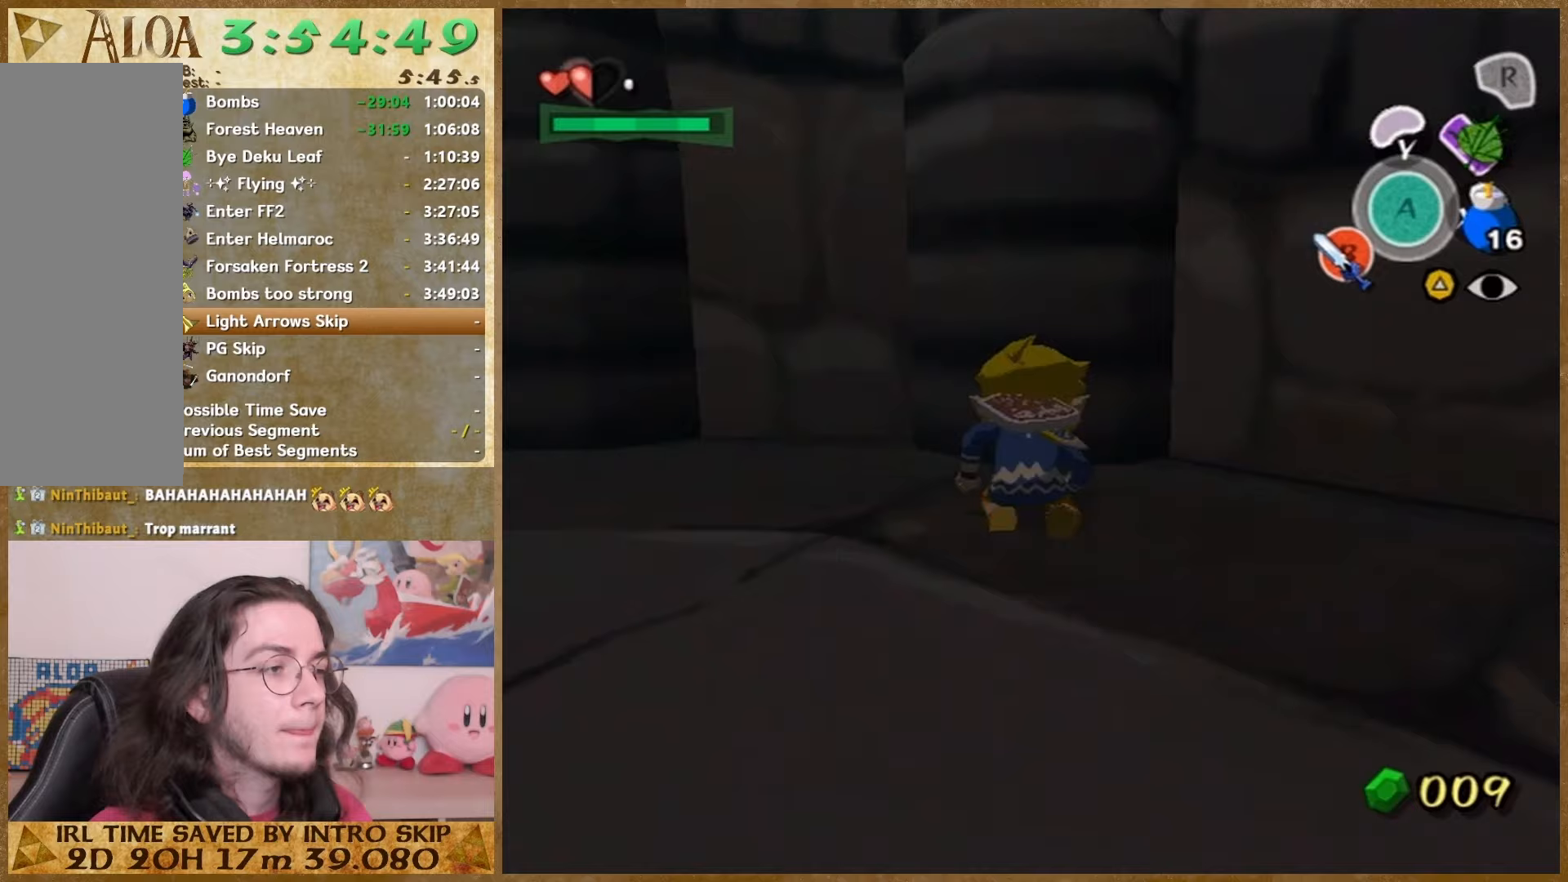
{"buttons": [], "left_stick": "center", "right_stick": "center", "button_events": []}
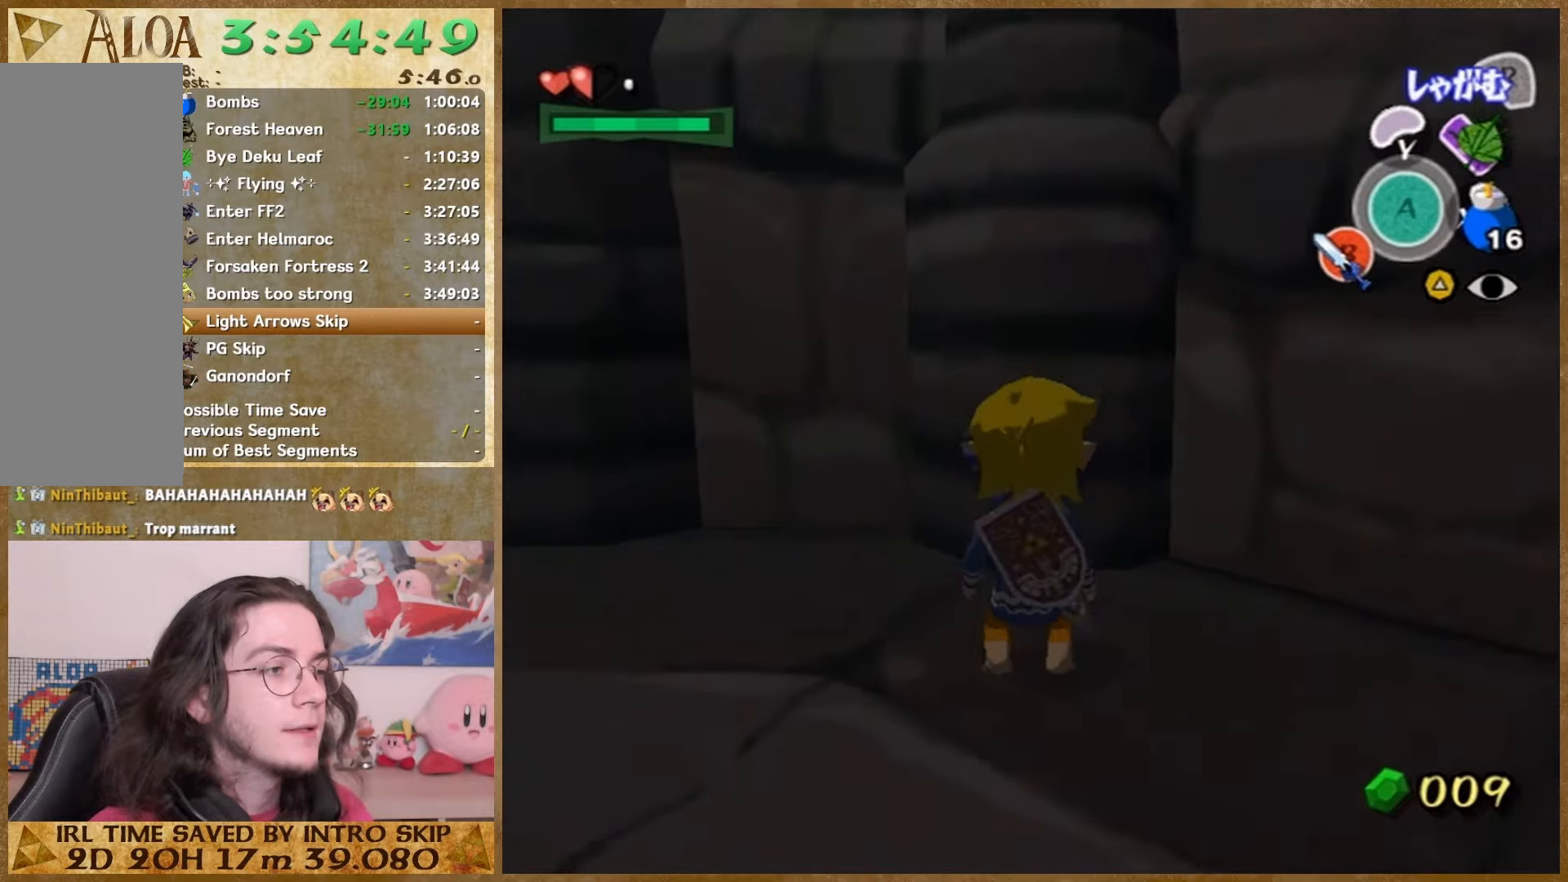
{"buttons": ["R1"], "left_stick": "center", "right_stick": "center", "button_events": [[100, "R1", "down"]]}
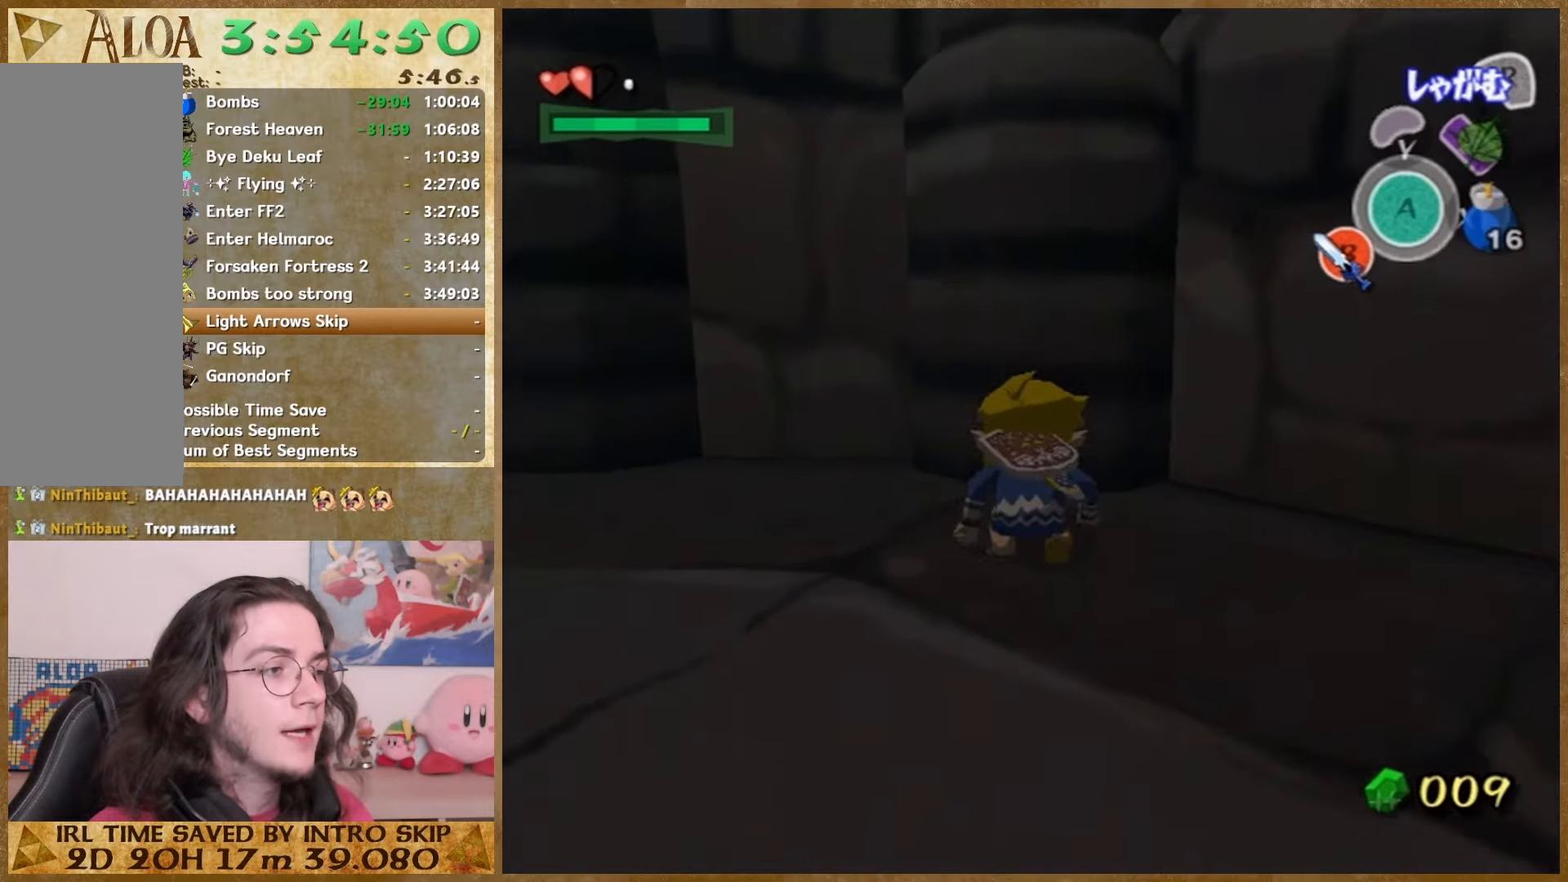
{"buttons": [], "left_stick": "center", "right_stick": "center", "button_events": [[500, "R1", "up"]]}
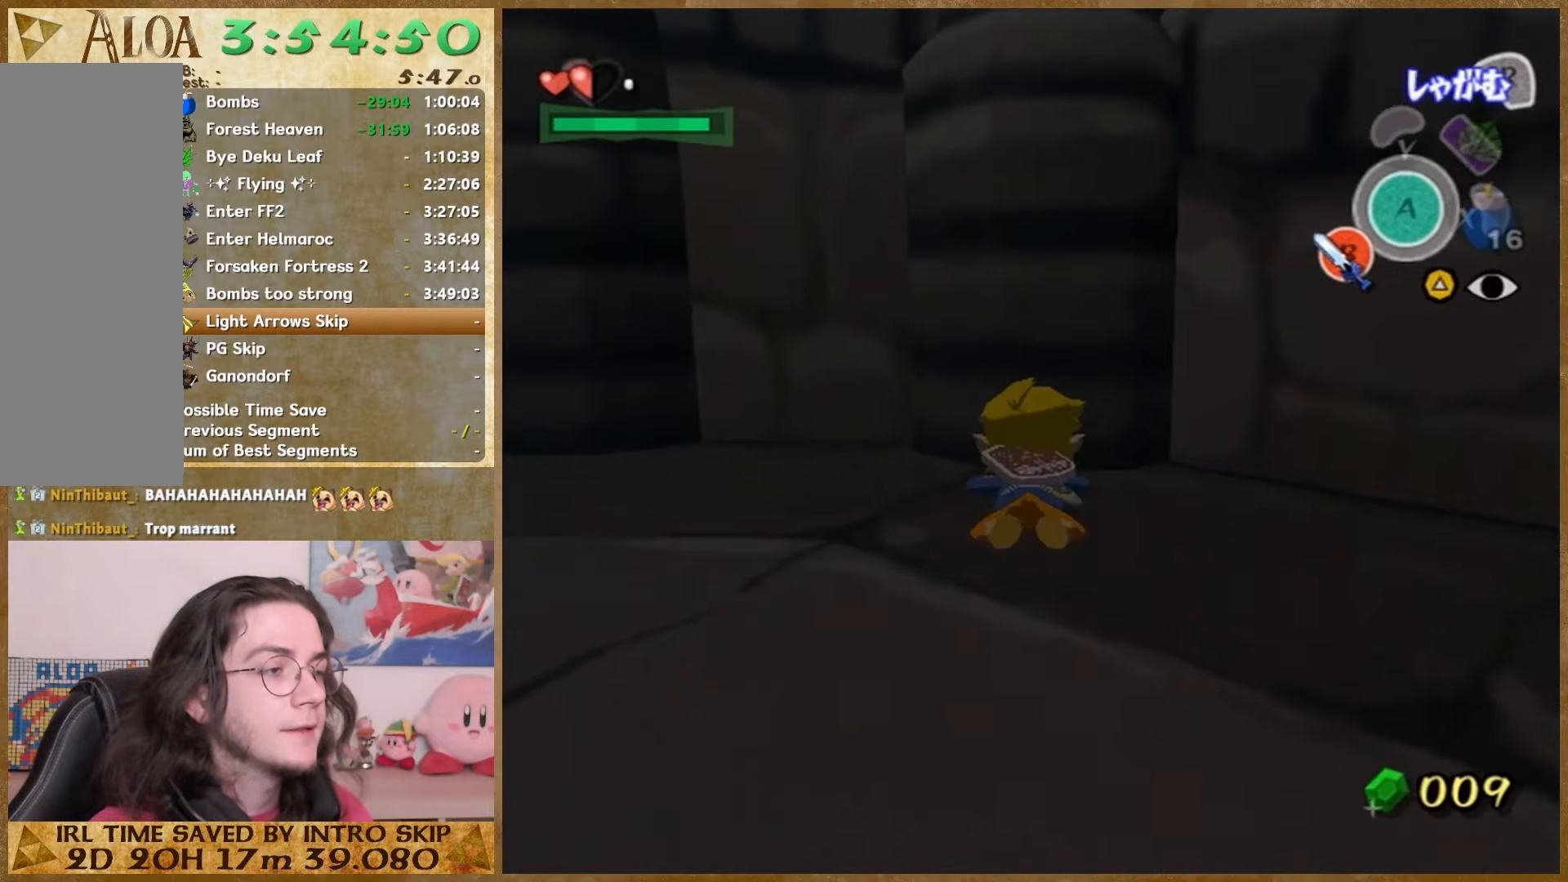
{"buttons": [], "left_stick": "center", "right_stick": "center", "button_events": []}
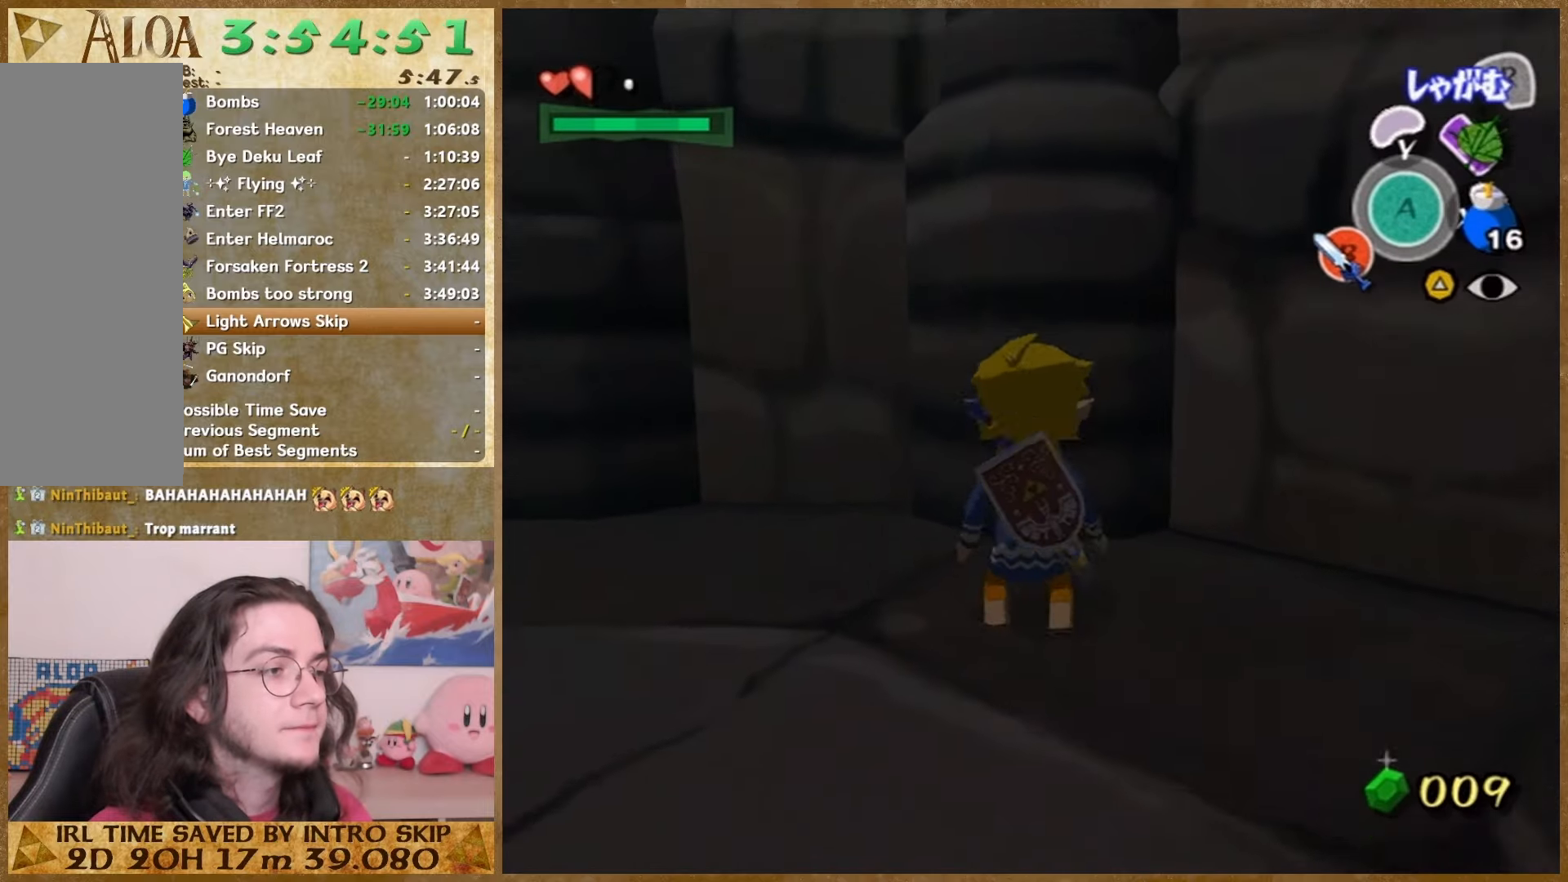
{"buttons": [], "left_stick": "center", "right_stick": "center", "button_events": []}
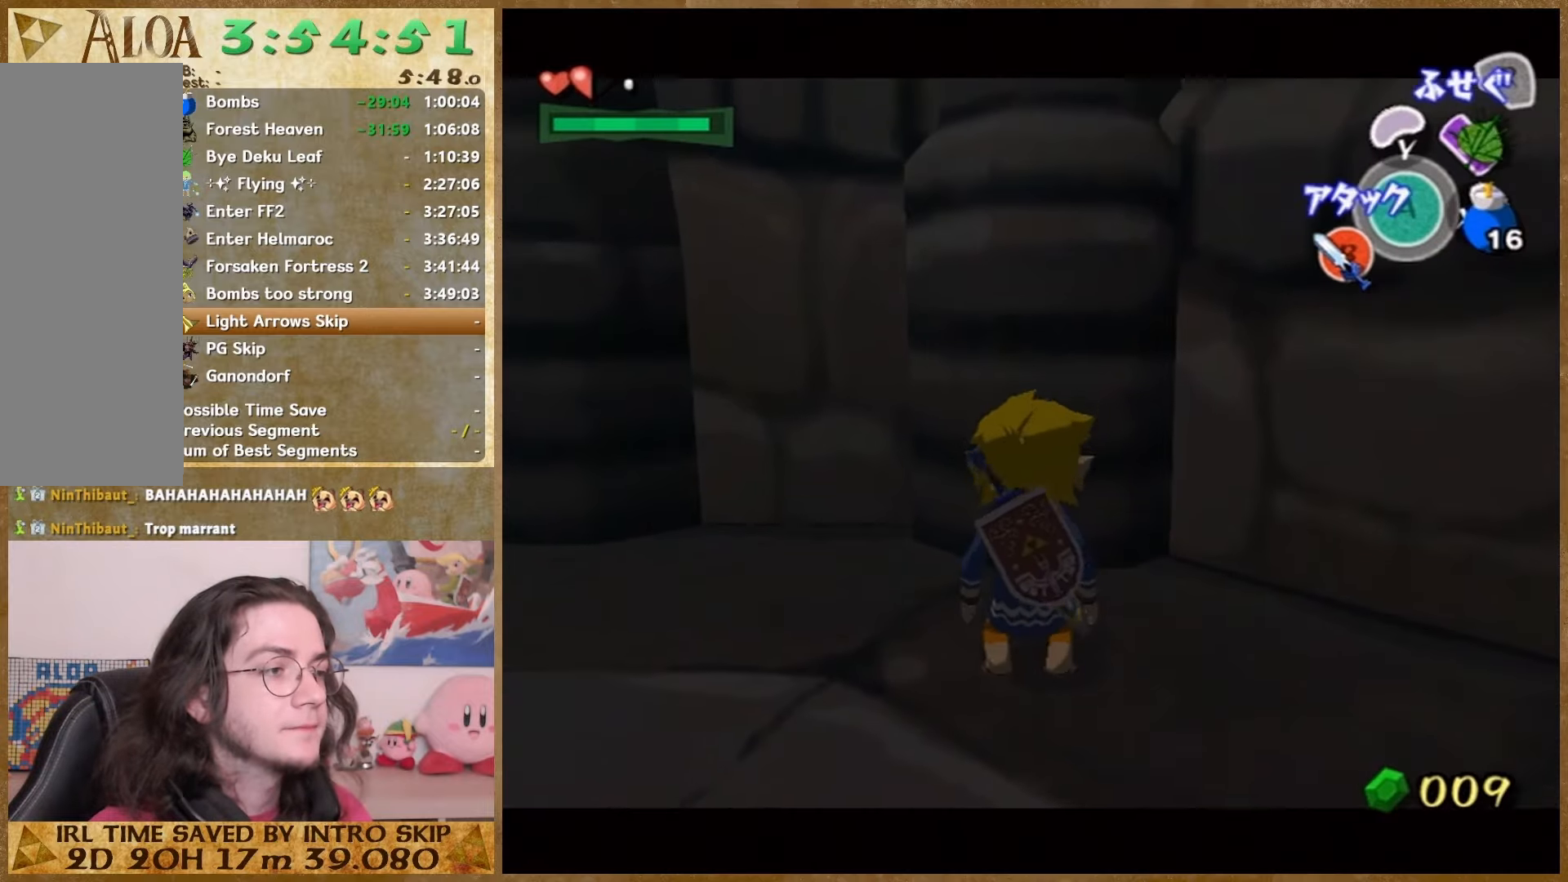
{"buttons": [], "left_stick": "center", "right_stick": "center", "button_events": []}
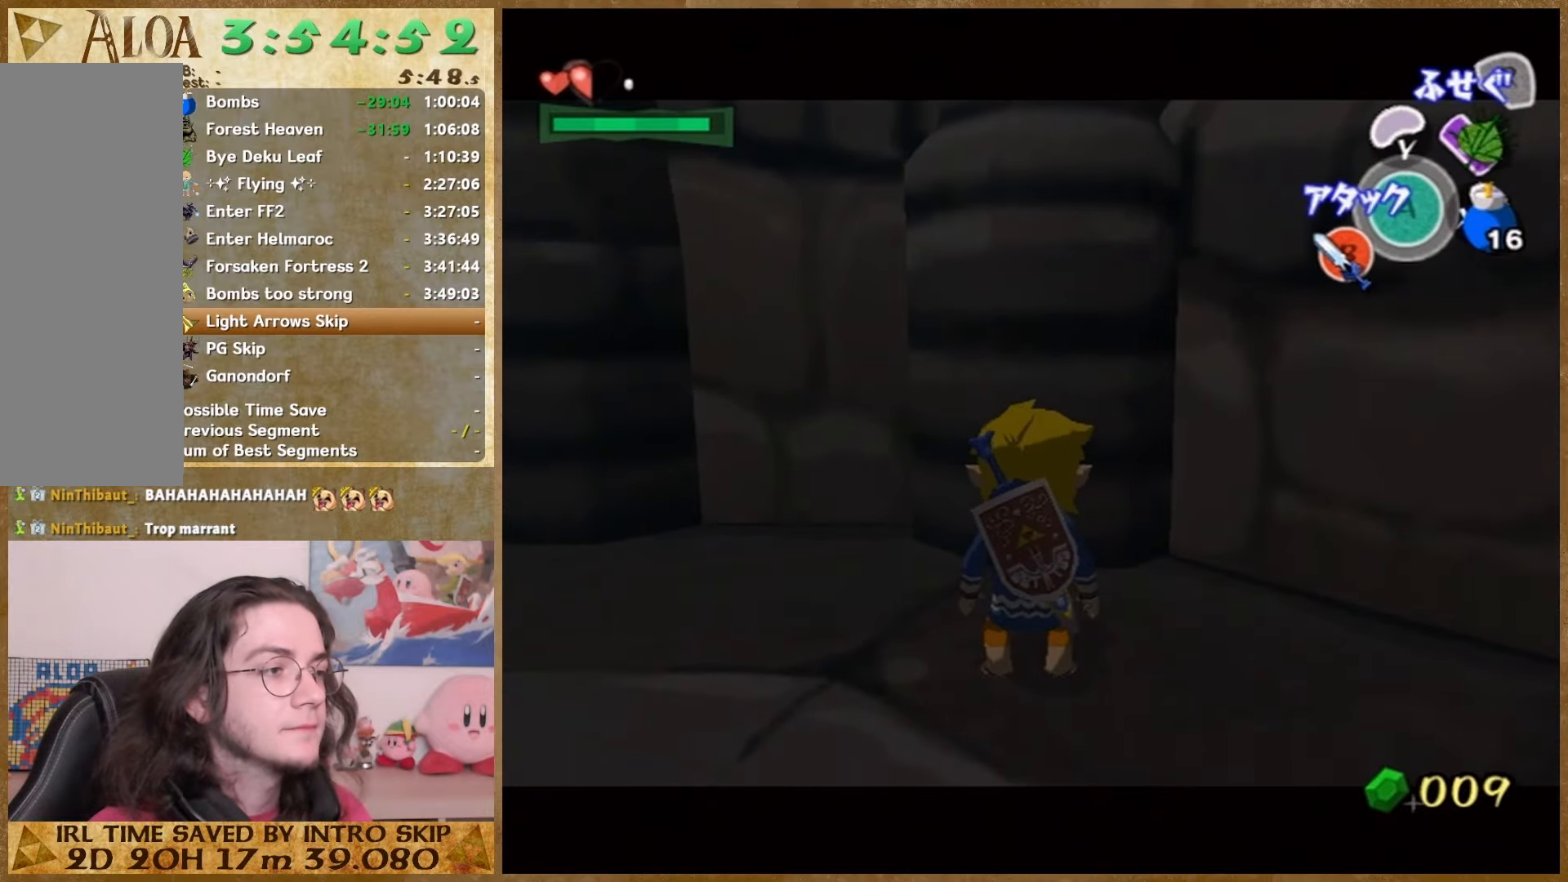
{"buttons": [], "left_stick": "center", "right_stick": "center", "button_events": []}
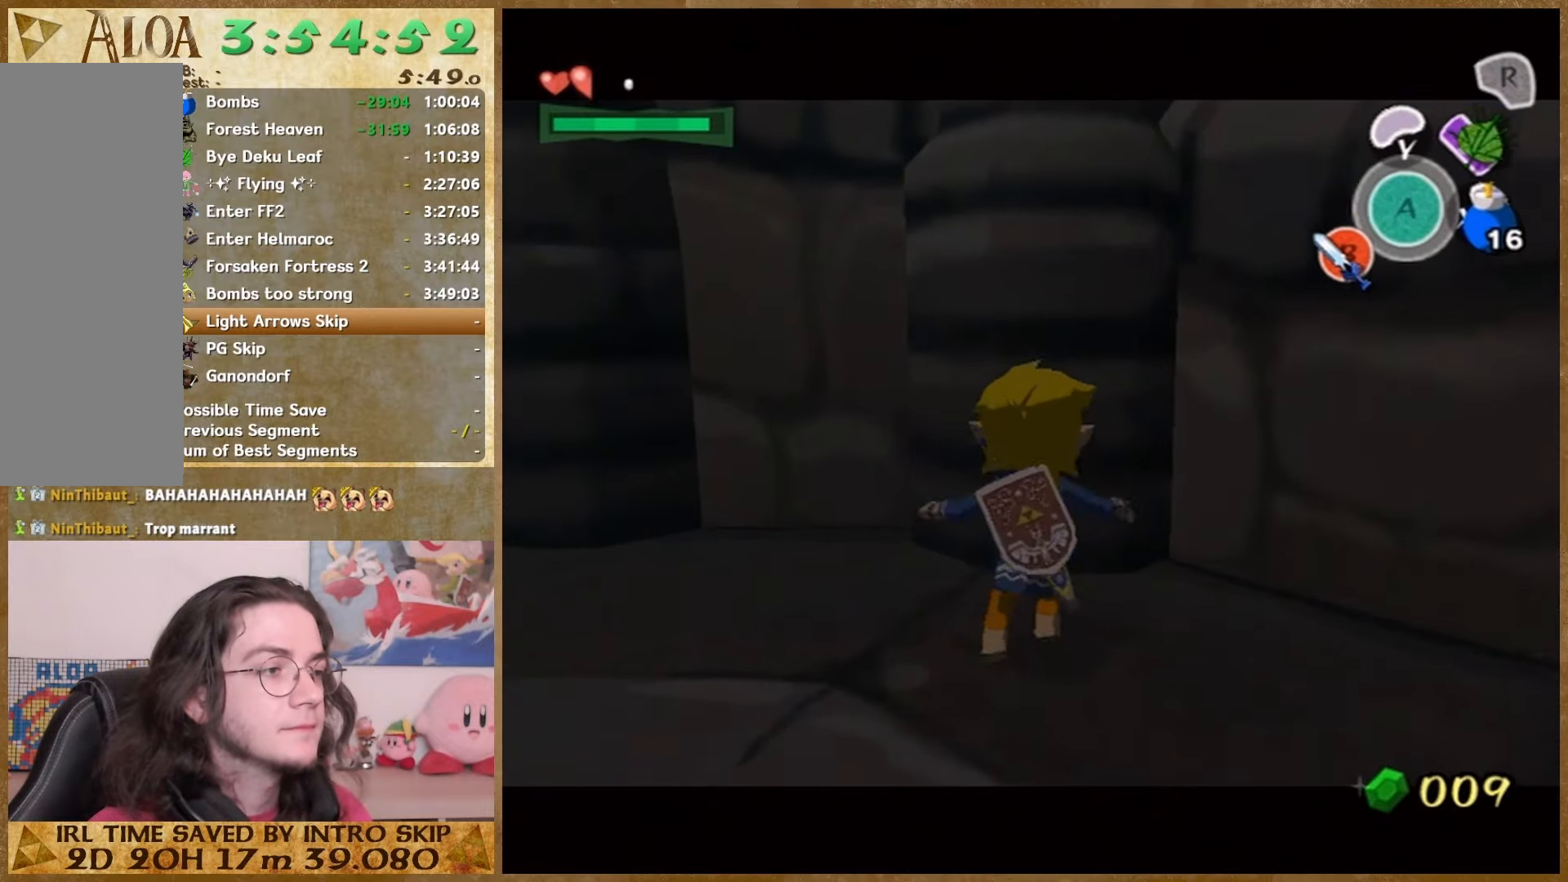
{"buttons": [], "left_stick": "up", "right_stick": "center", "button_events": [[133, "START", "down"], [300, "START", "up"]]}
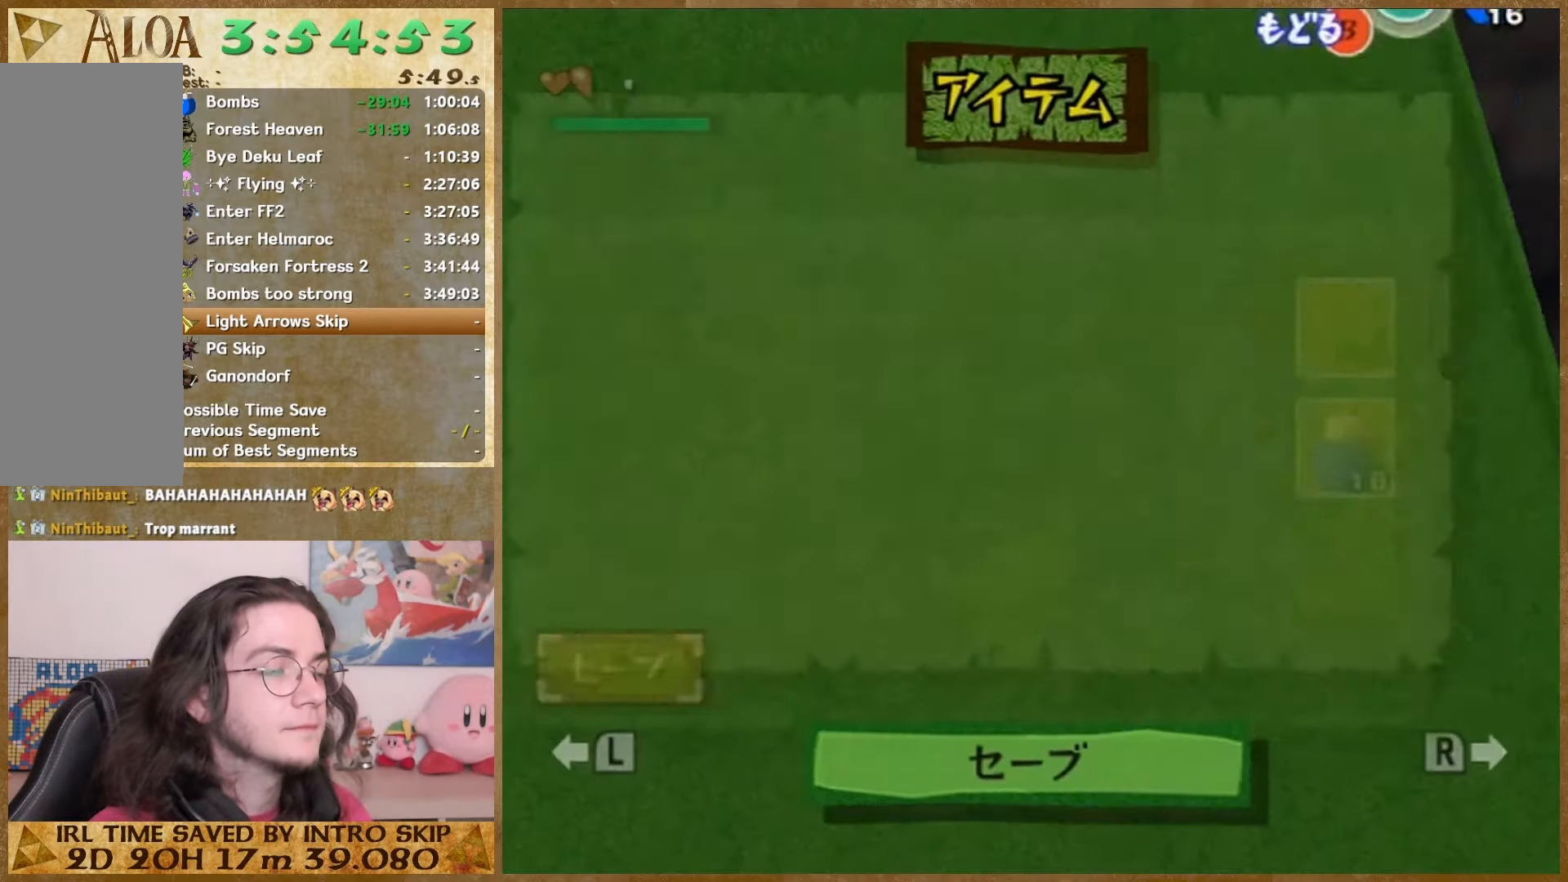
{"buttons": [], "left_stick": "up", "right_stick": "center", "button_events": [[167, "START", "down"], [333, "START", "up"]]}
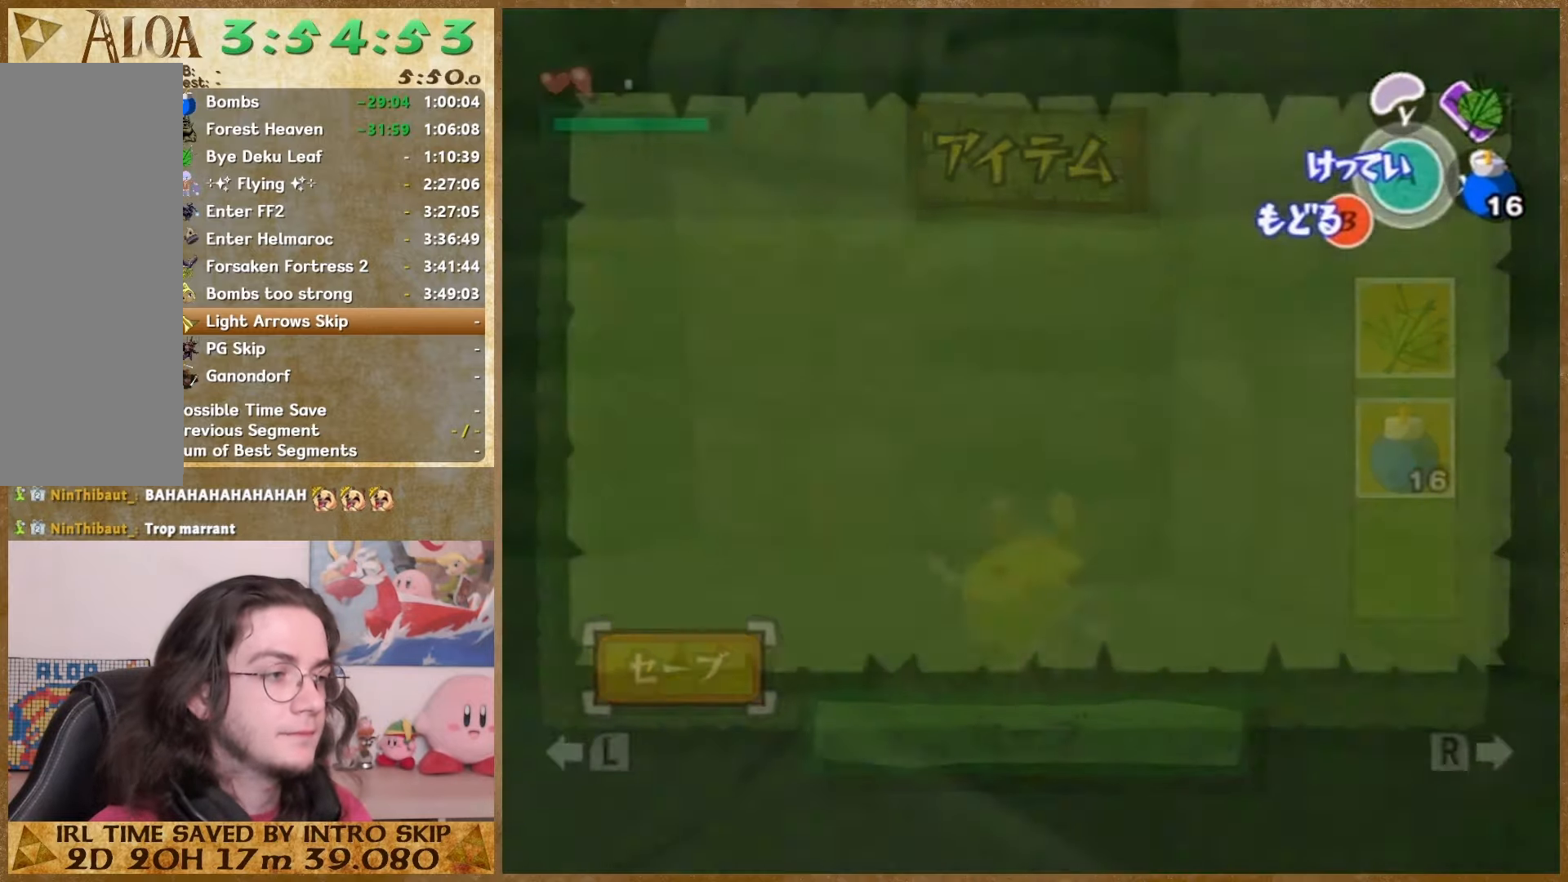
{"buttons": [], "left_stick": "up", "right_stick": "center", "button_events": []}
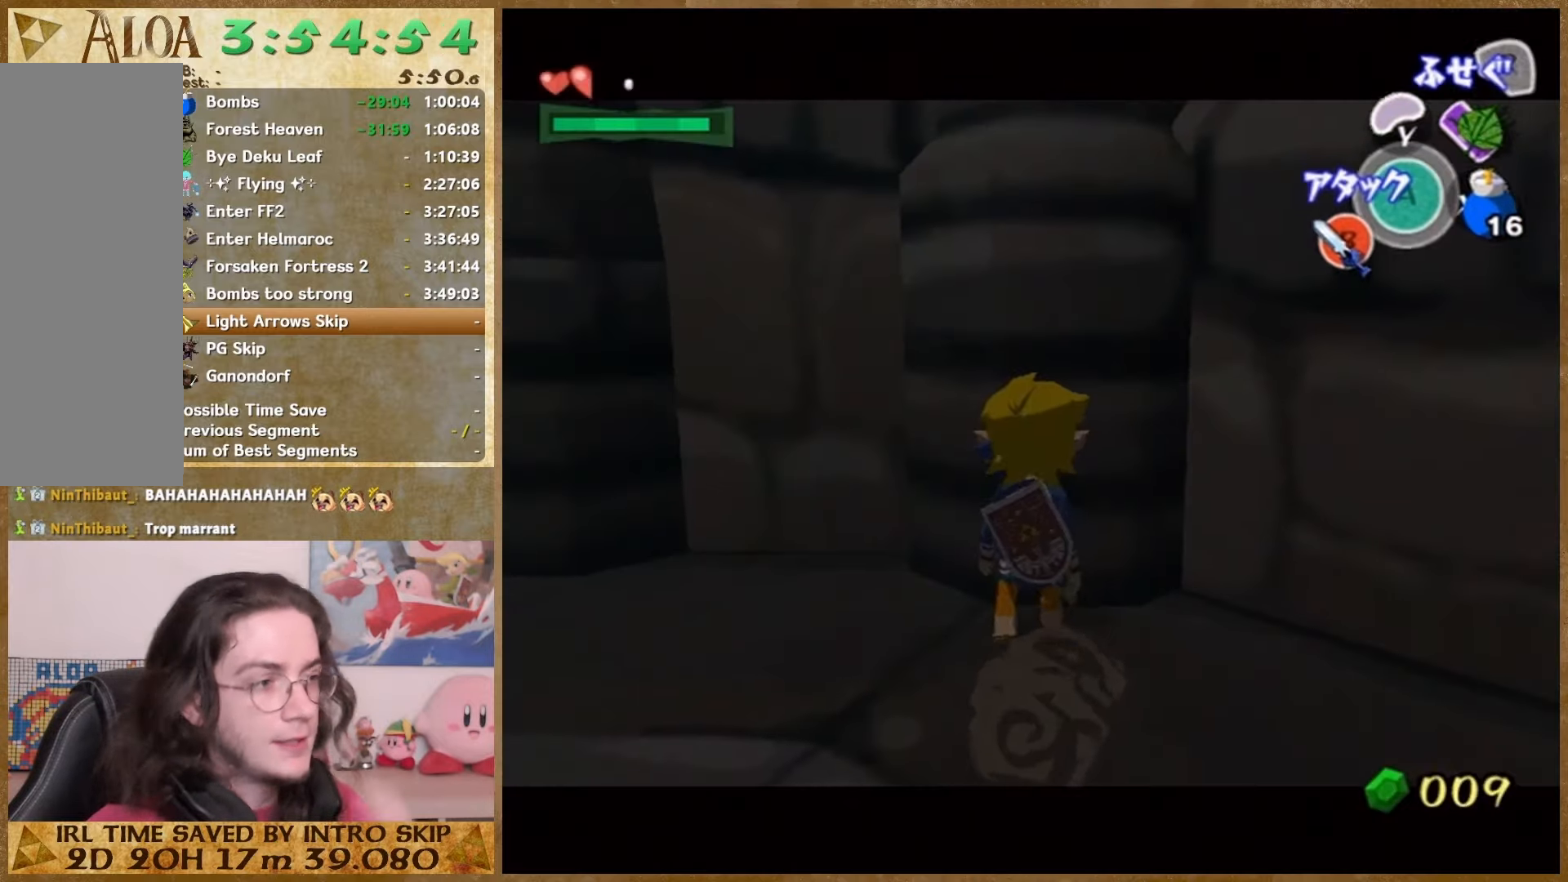
{"buttons": [], "left_stick": "up", "right_stick": "center", "button_events": []}